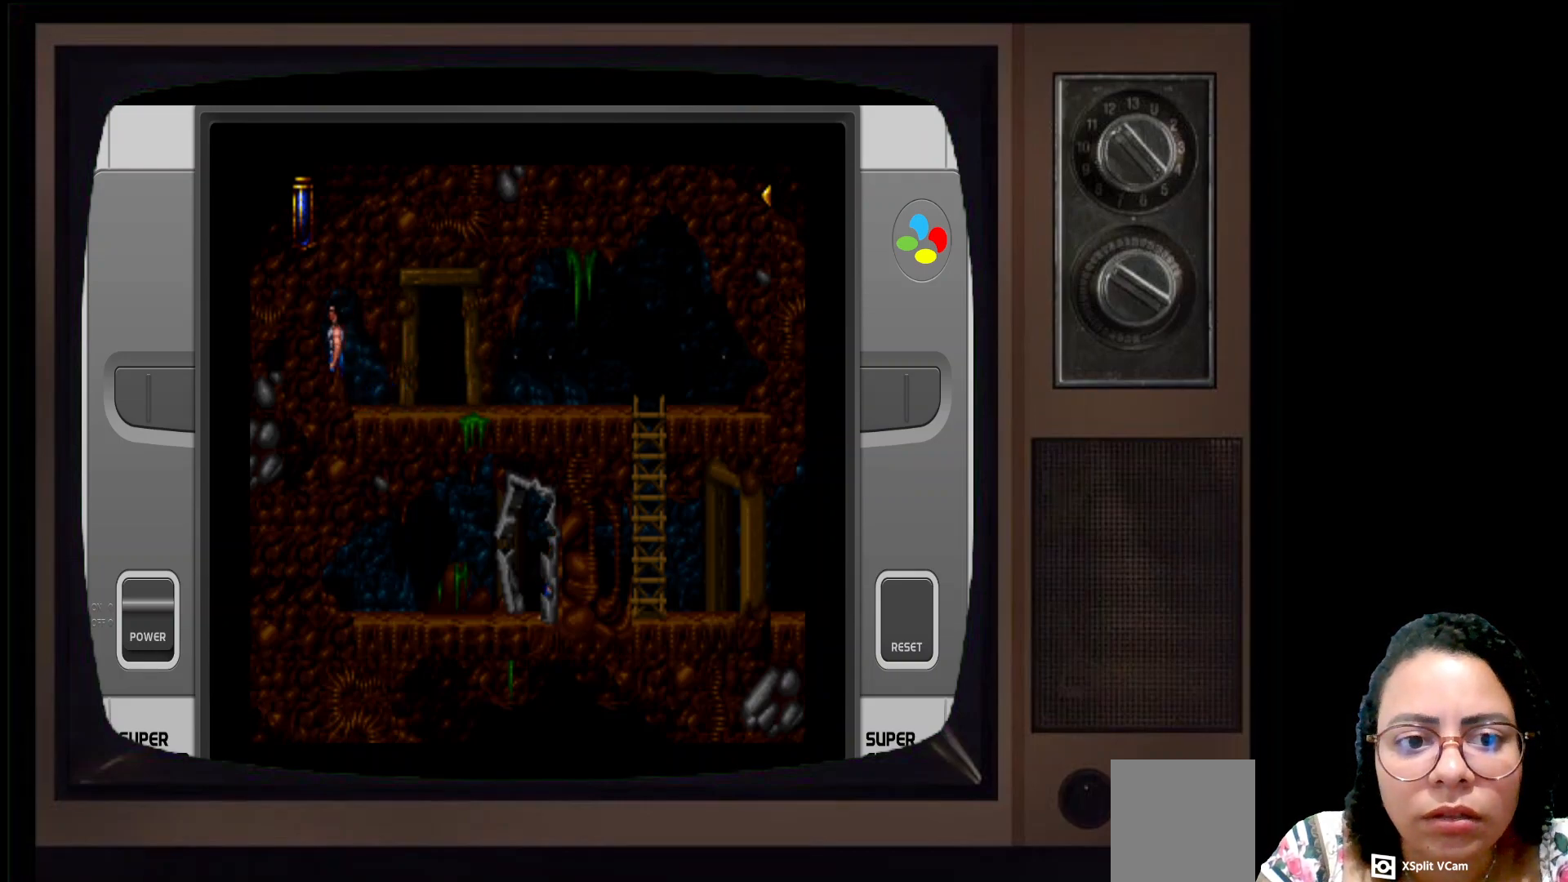
Gameplay with a controller (Xbox layout); each line is a JSON object with the inputs held at the frame after it. "events" lists button and stick changes between this image and that frame as [ms after this image, input, new state], when the widget could be followed in between.
{"buttons": [], "left_stick": "right", "right_stick": "center", "events": [[67, "left_stick", "center"], [333, "left_stick", "right"]]}
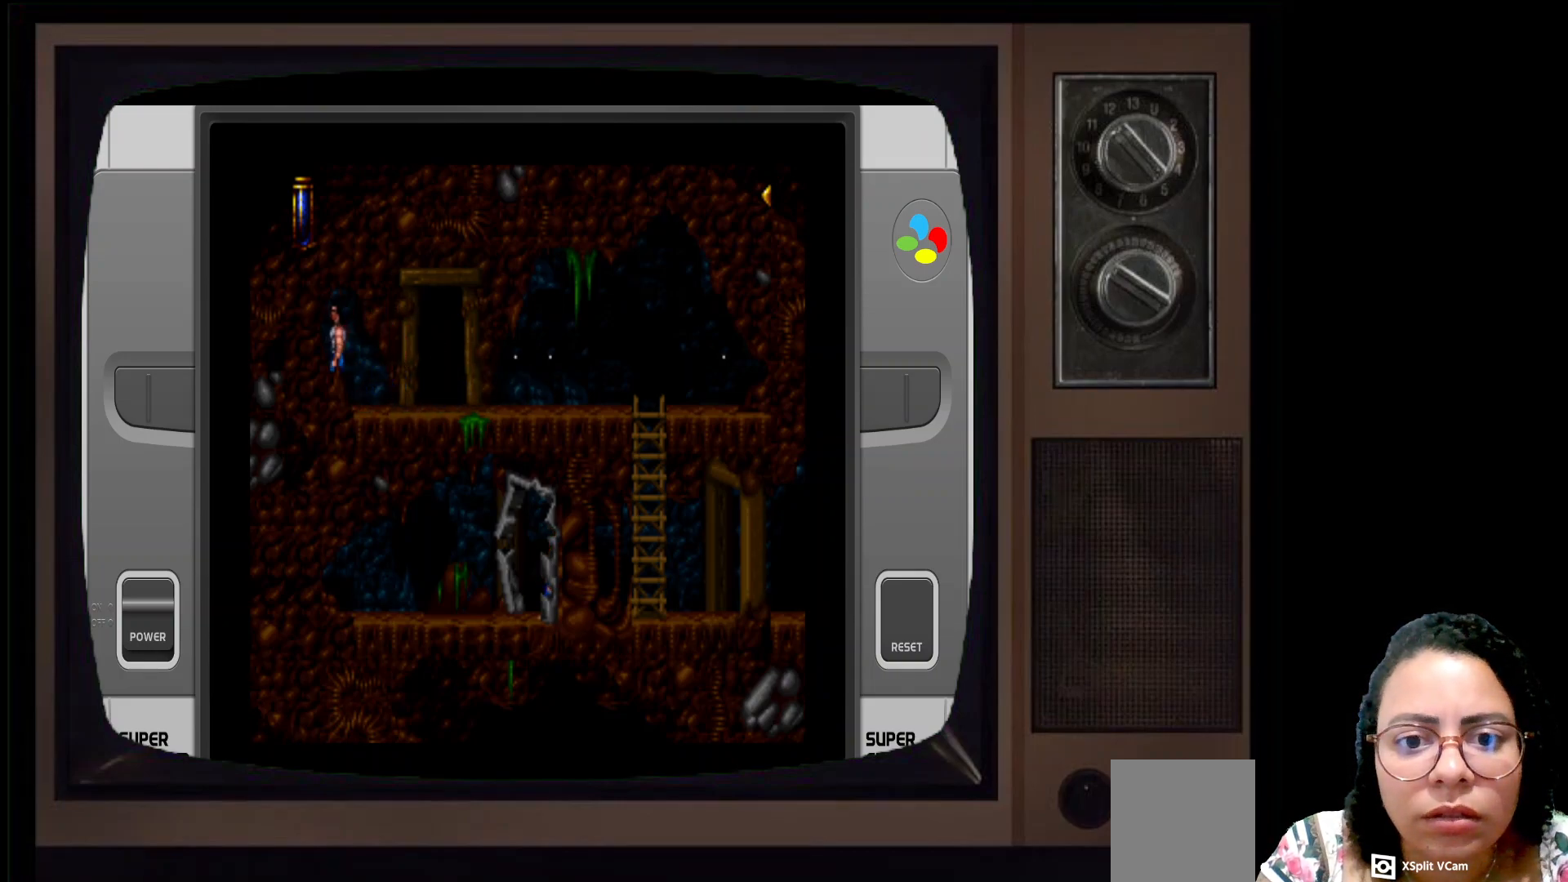
{"buttons": [], "left_stick": "right", "right_stick": "center", "events": []}
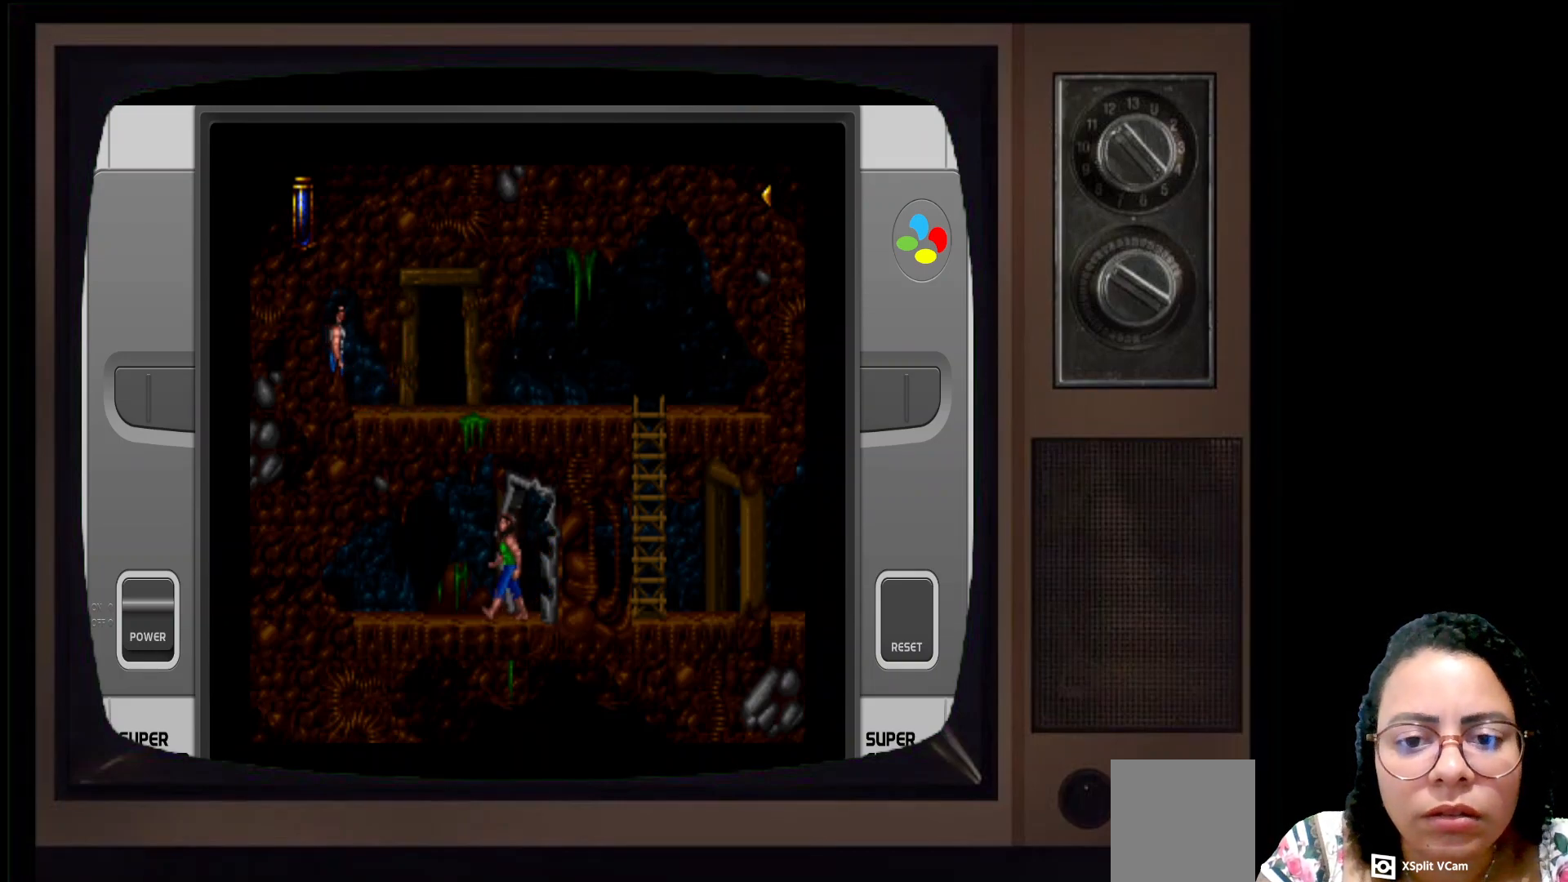
{"buttons": [], "left_stick": "center", "right_stick": "center", "events": [[400, "left_stick", "center"]]}
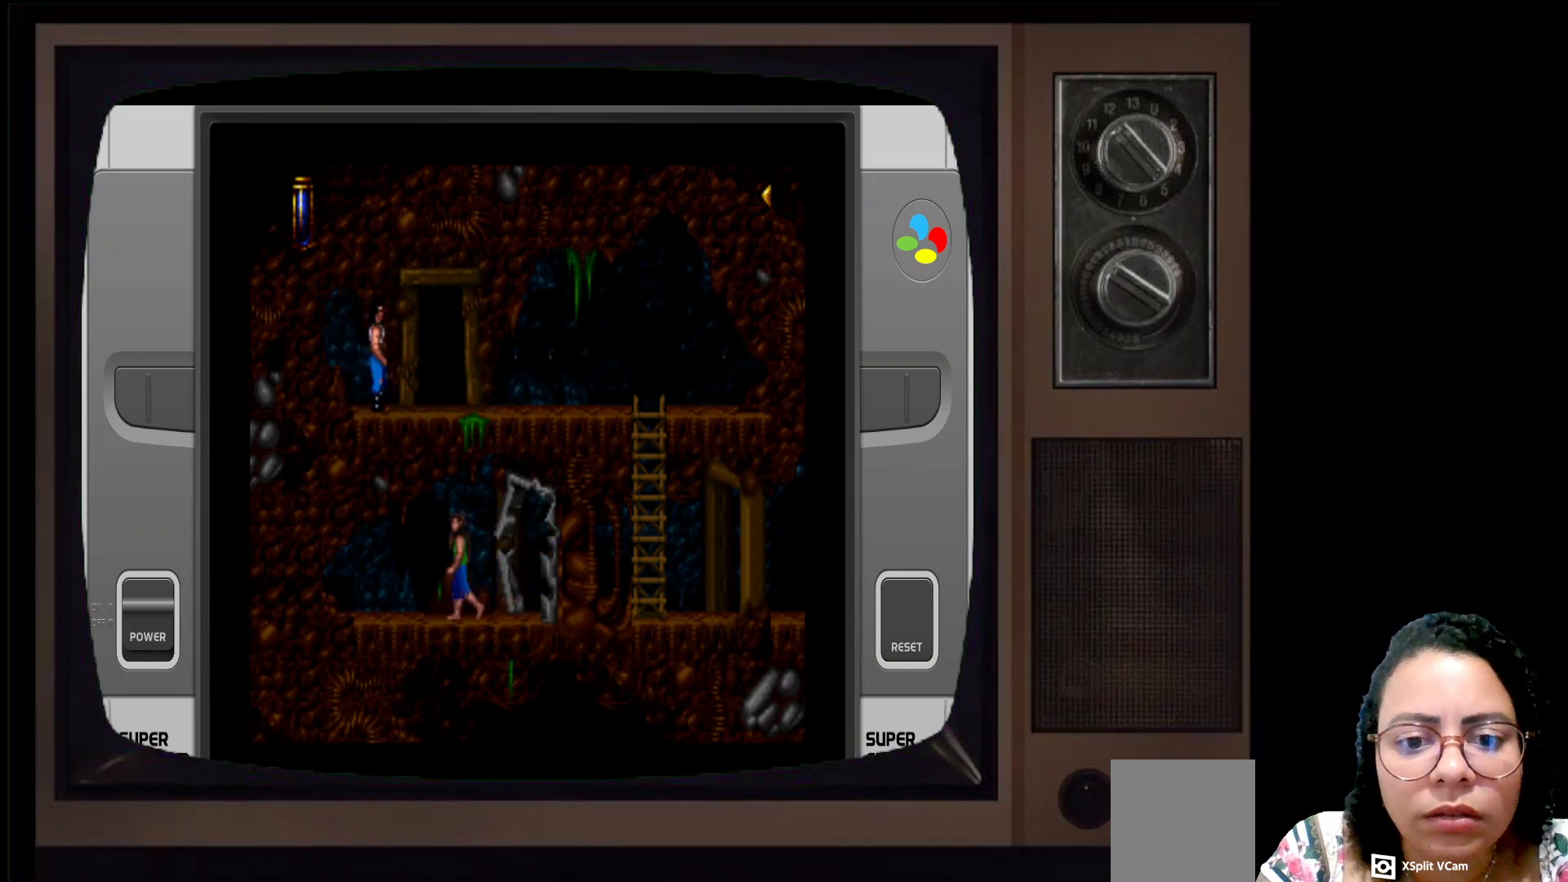
{"buttons": [], "left_stick": "up", "right_stick": "center", "events": [[183, "left_stick", "up"]]}
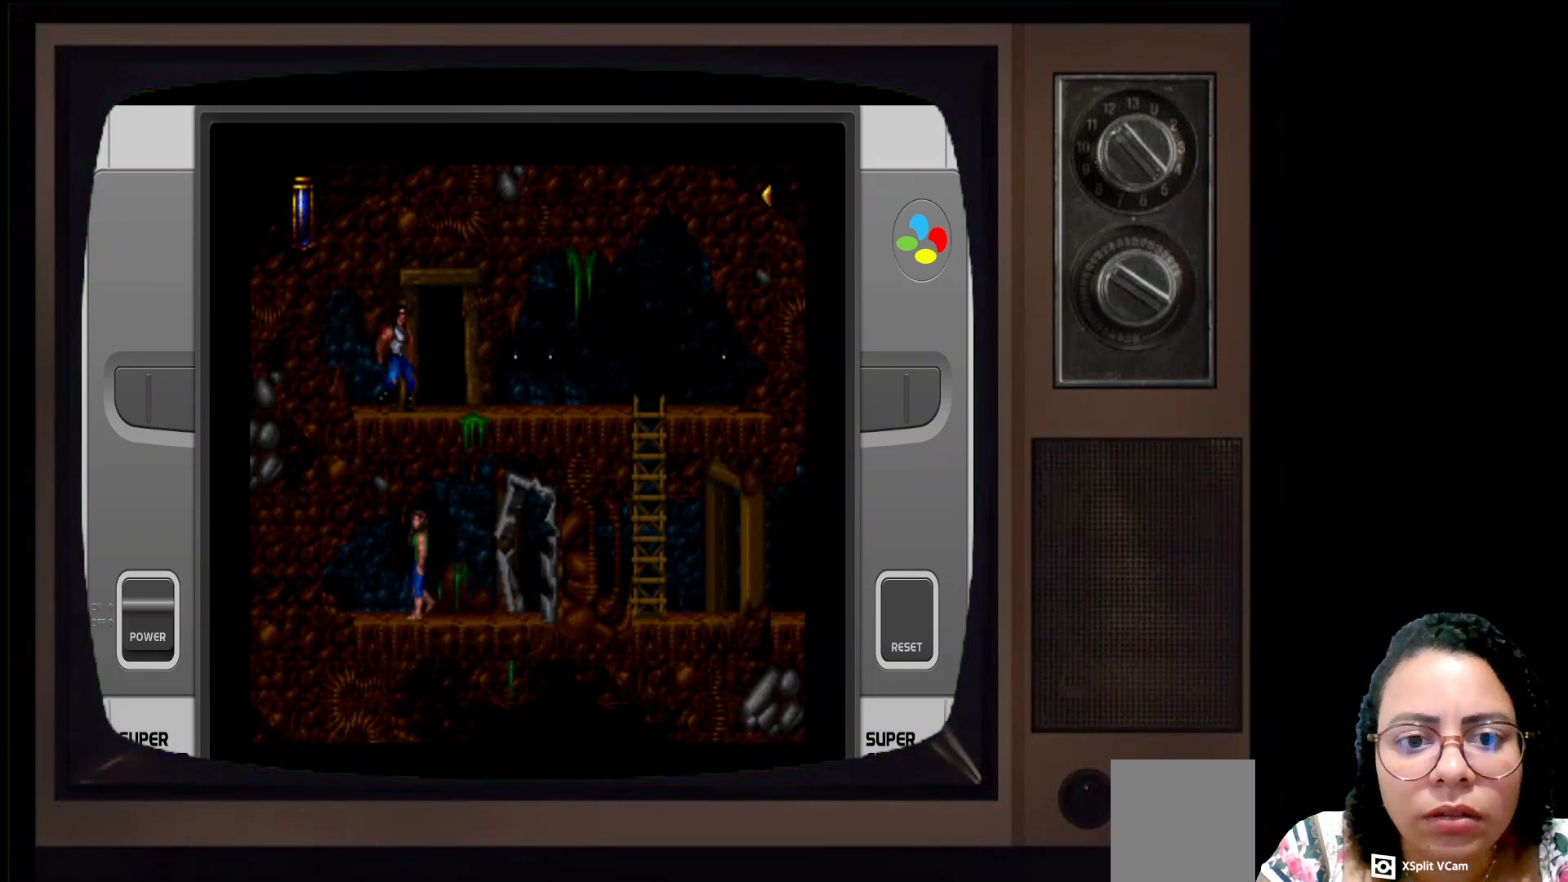
{"buttons": [], "left_stick": "right", "right_stick": "center", "events": [[200, "left_stick", "center"], [400, "left_stick", "right"]]}
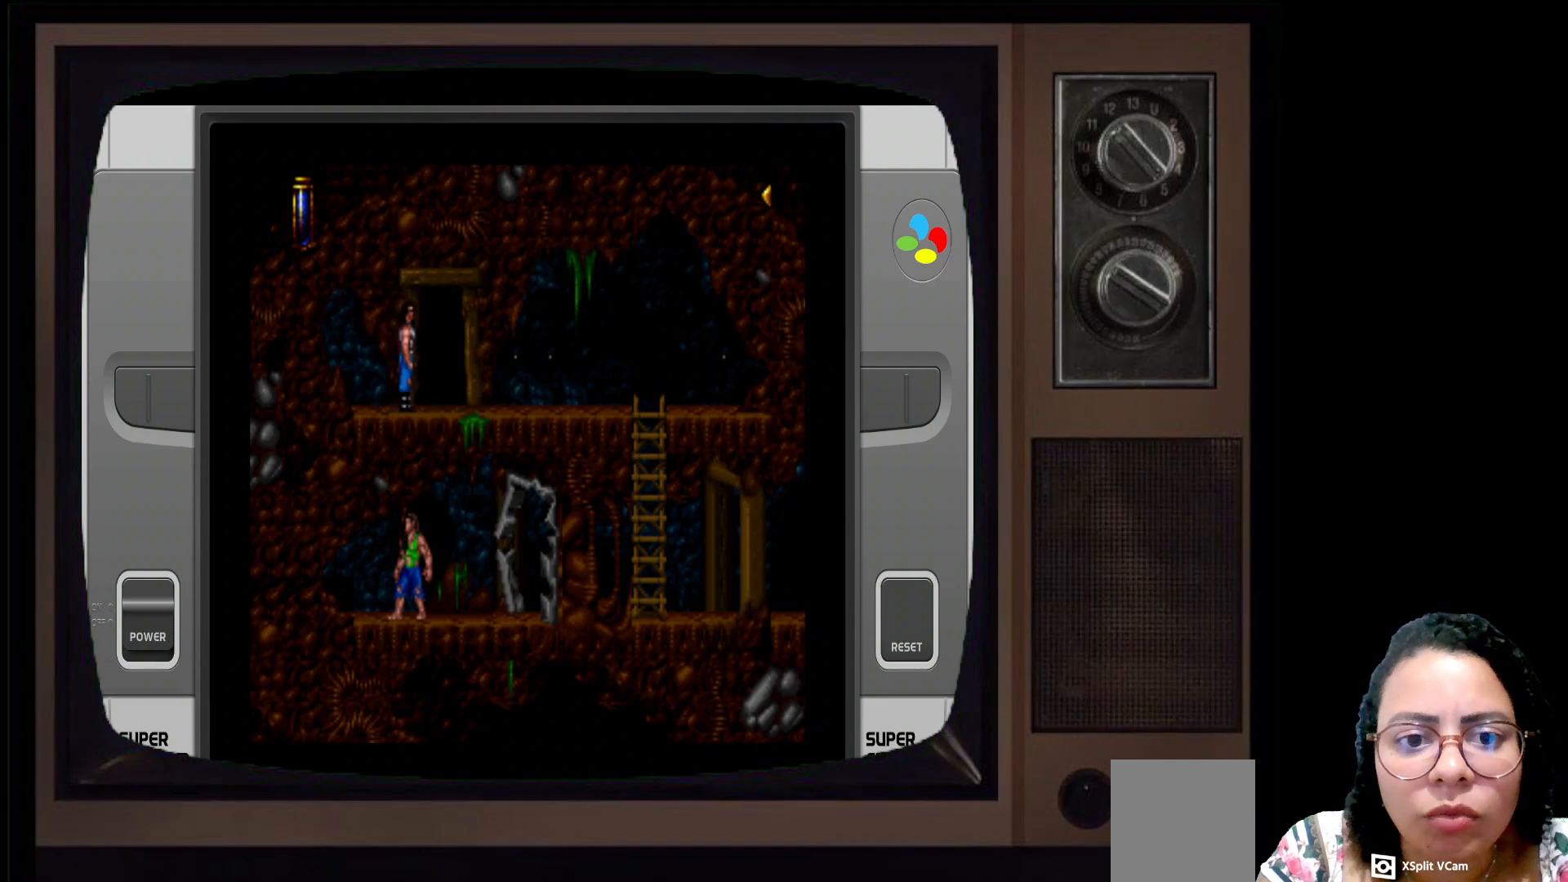
{"buttons": [], "left_stick": "up", "right_stick": "center", "events": [[100, "left_stick", "center"], [433, "left_stick", "up"]]}
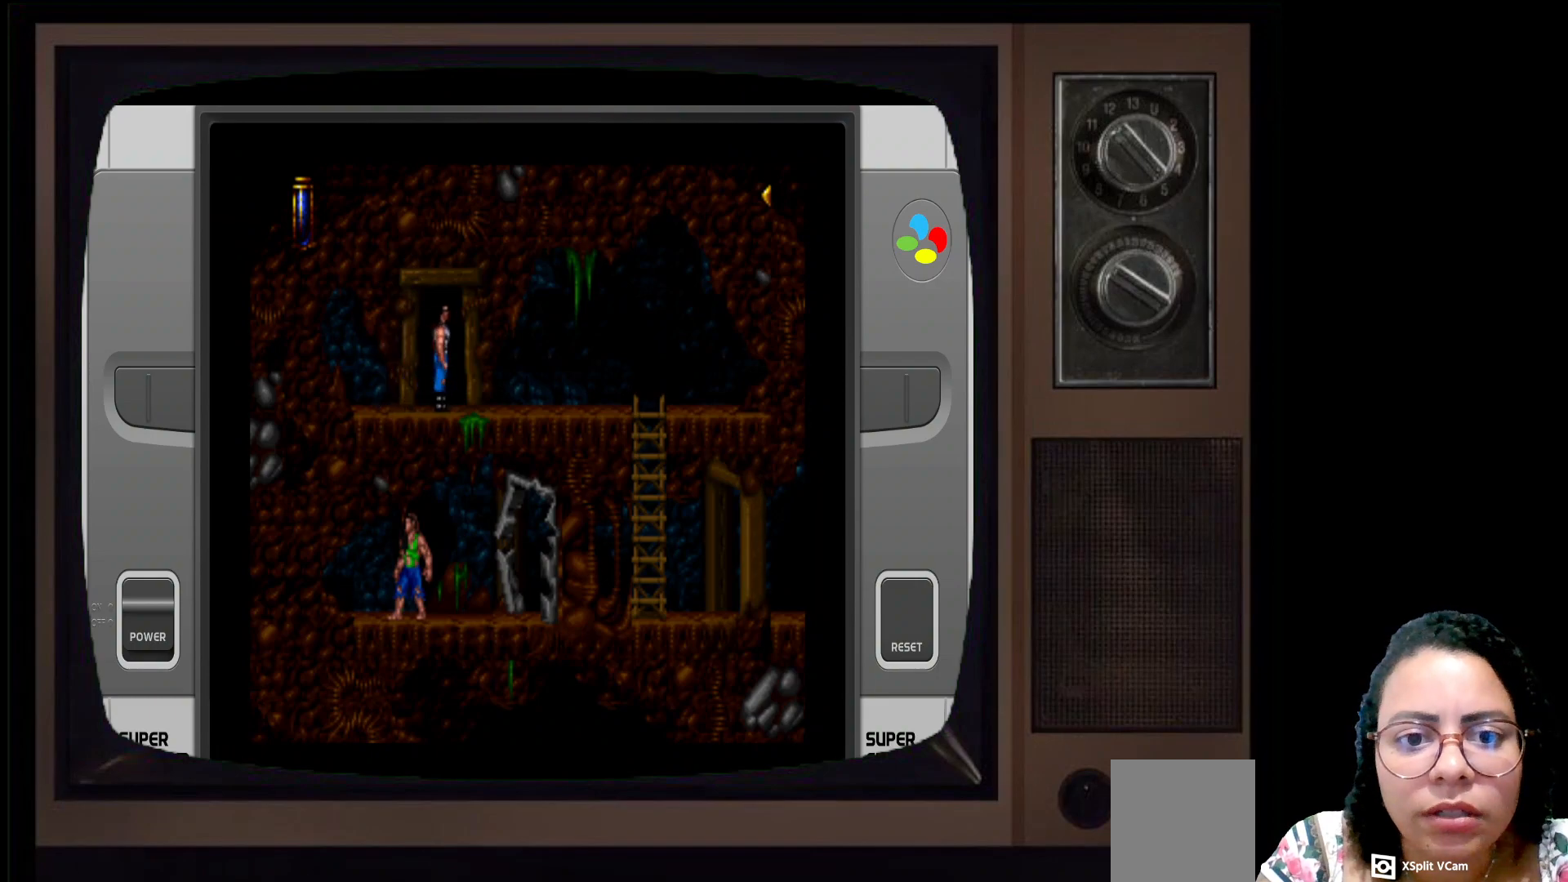
{"buttons": [], "left_stick": "up", "right_stick": "center", "events": []}
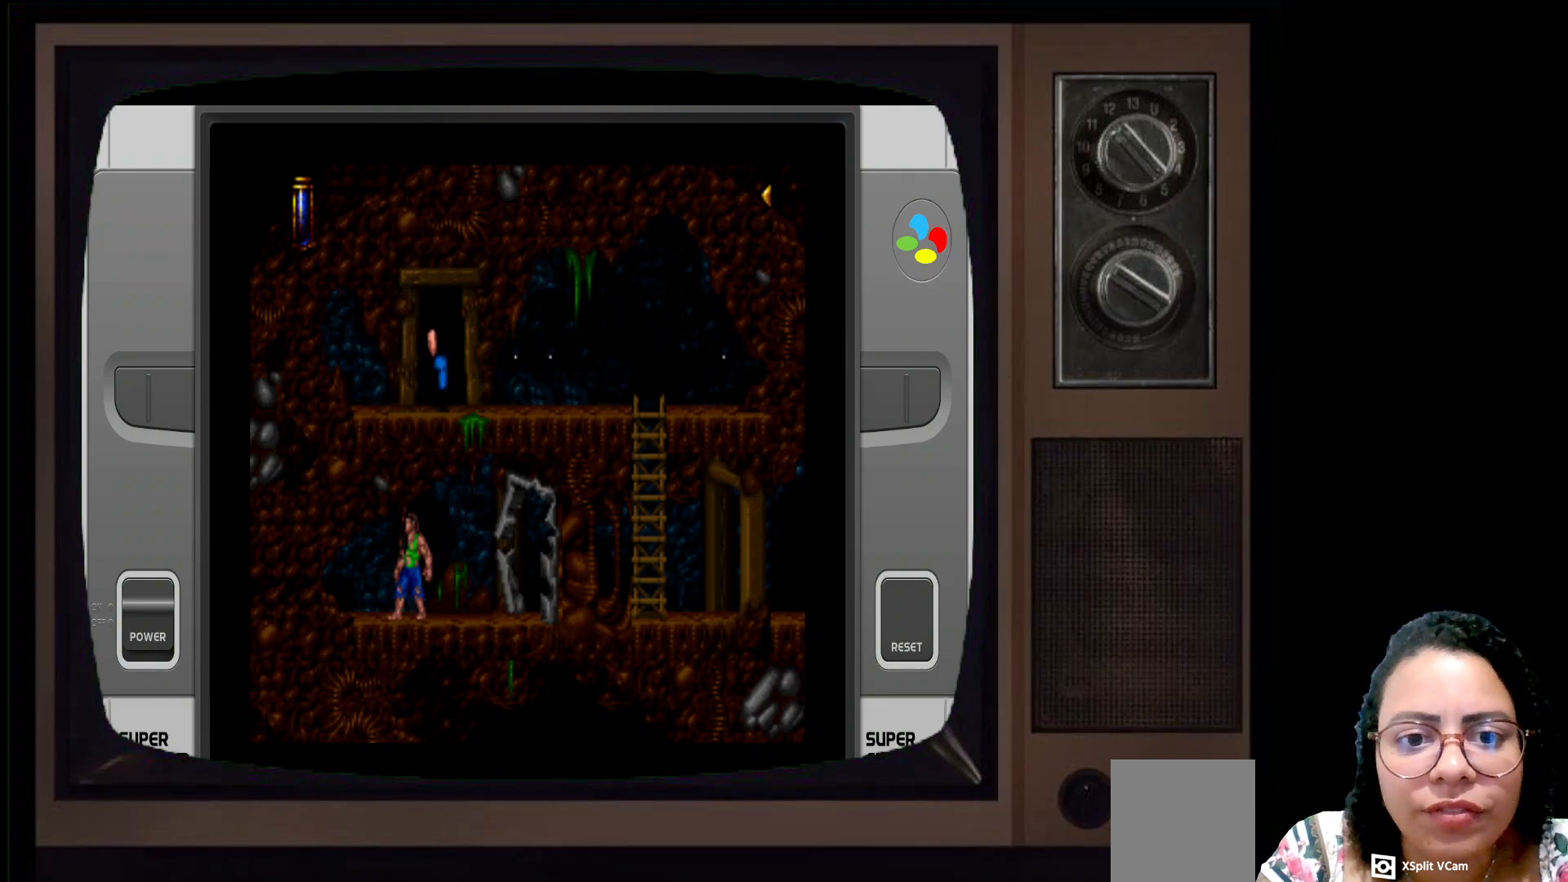
{"buttons": [], "left_stick": "center", "right_stick": "center", "events": [[267, "left_stick", "center"]]}
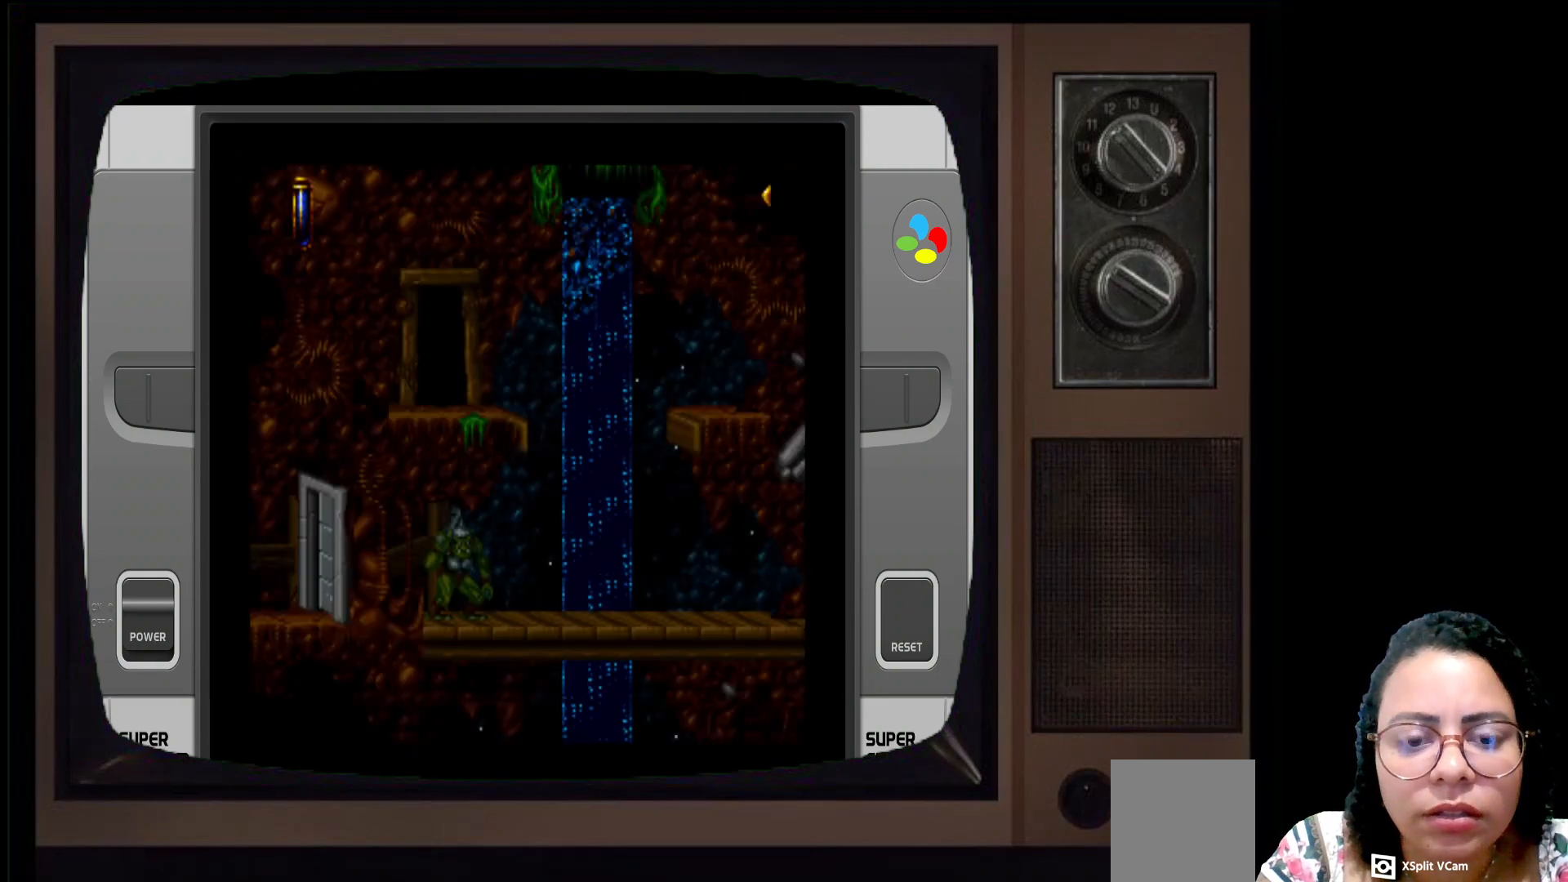
{"buttons": [], "left_stick": "center", "right_stick": "center", "events": []}
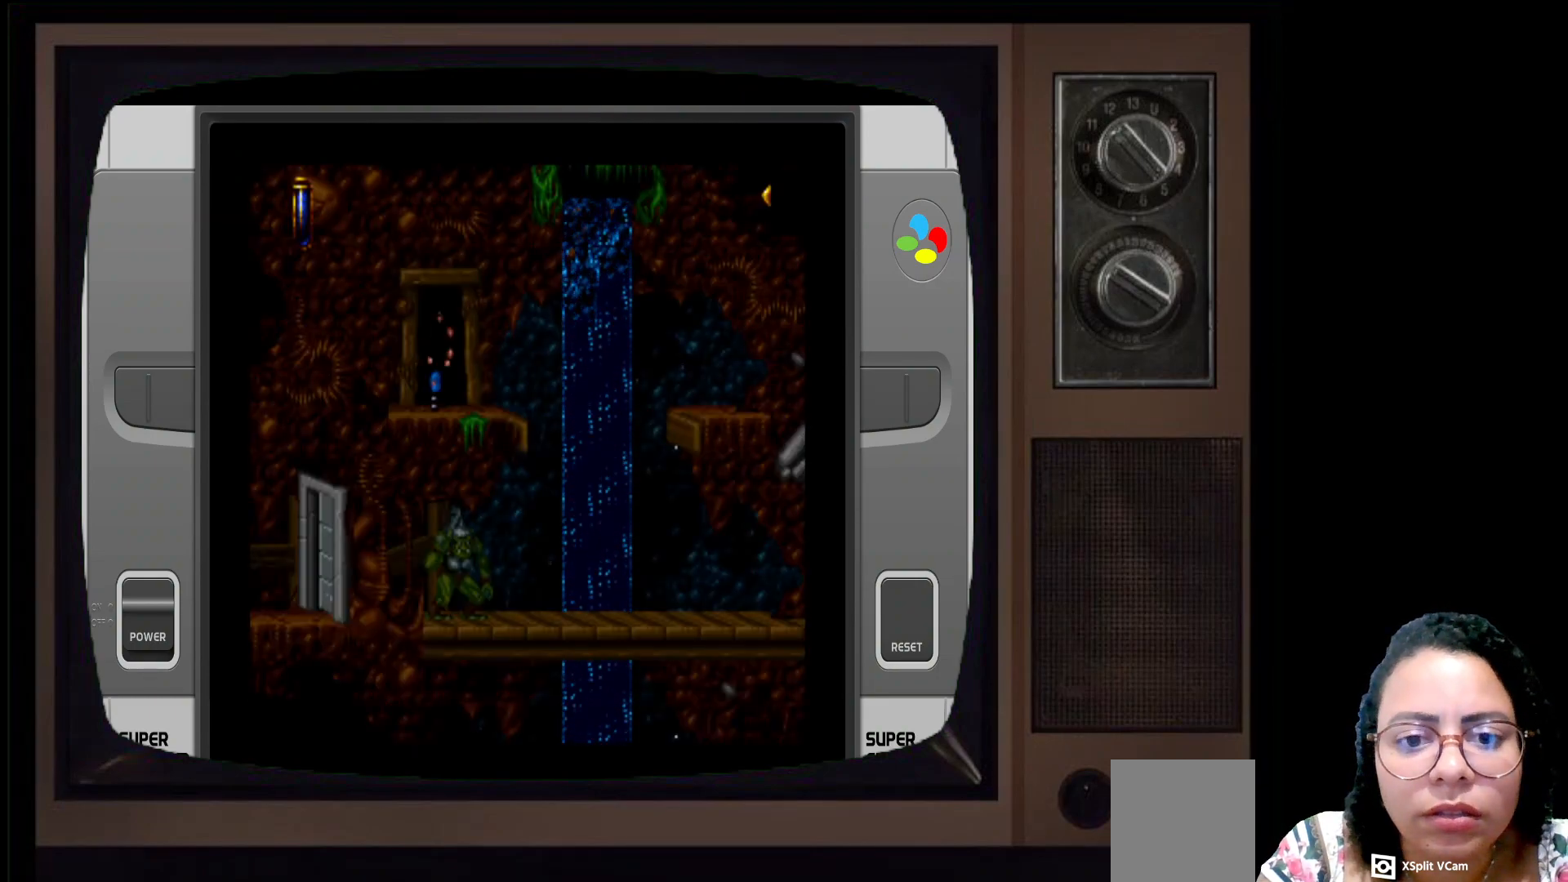
{"buttons": [], "left_stick": "center", "right_stick": "center", "events": []}
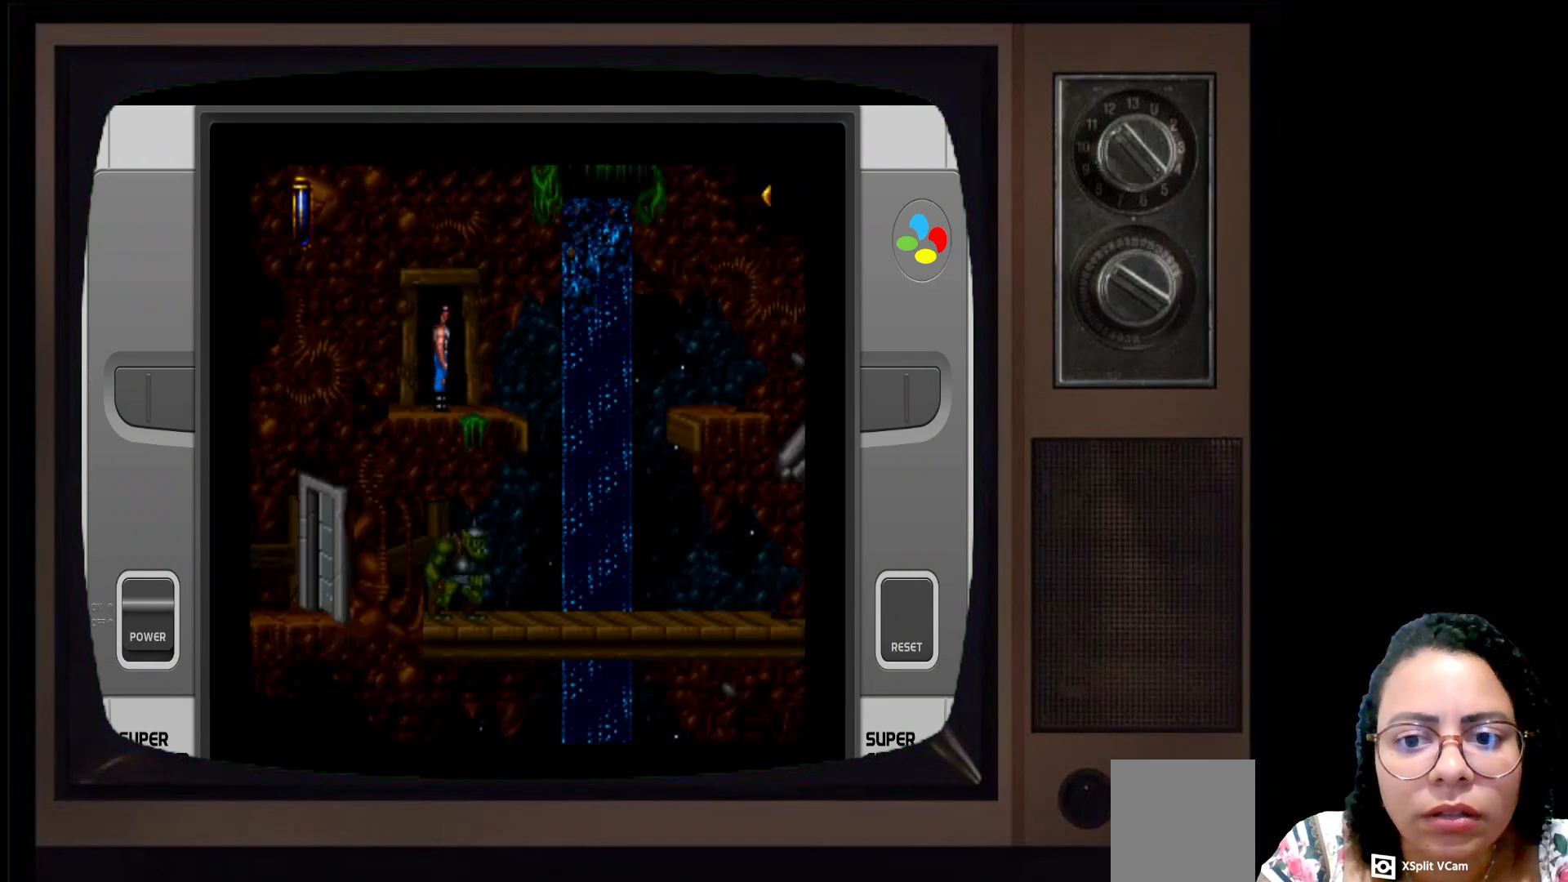
{"buttons": [], "left_stick": "center", "right_stick": "center", "events": []}
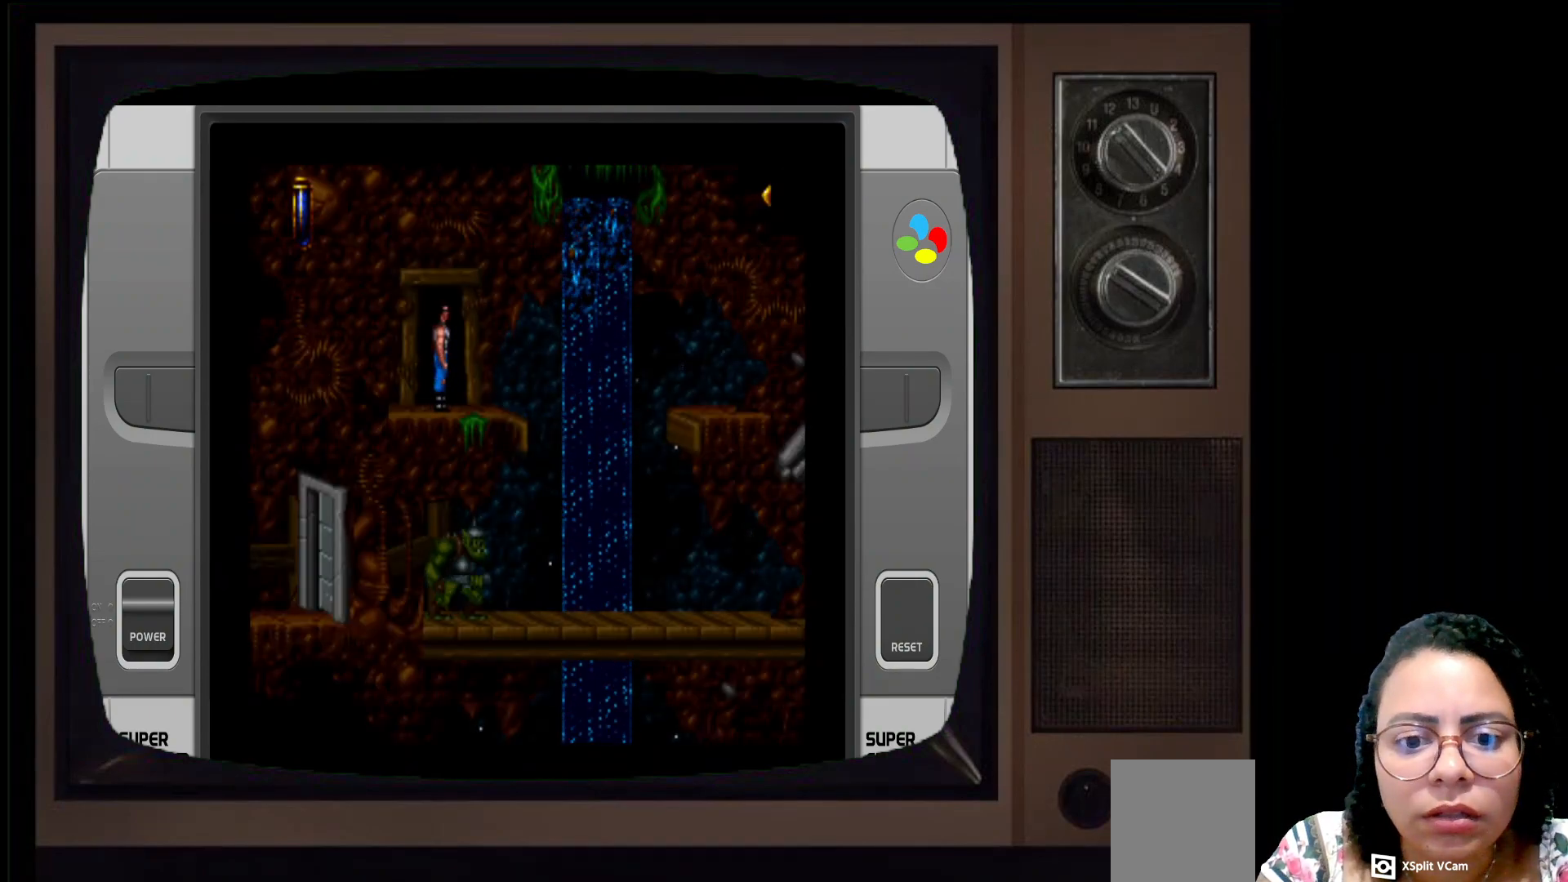
{"buttons": [], "left_stick": "center", "right_stick": "center", "events": []}
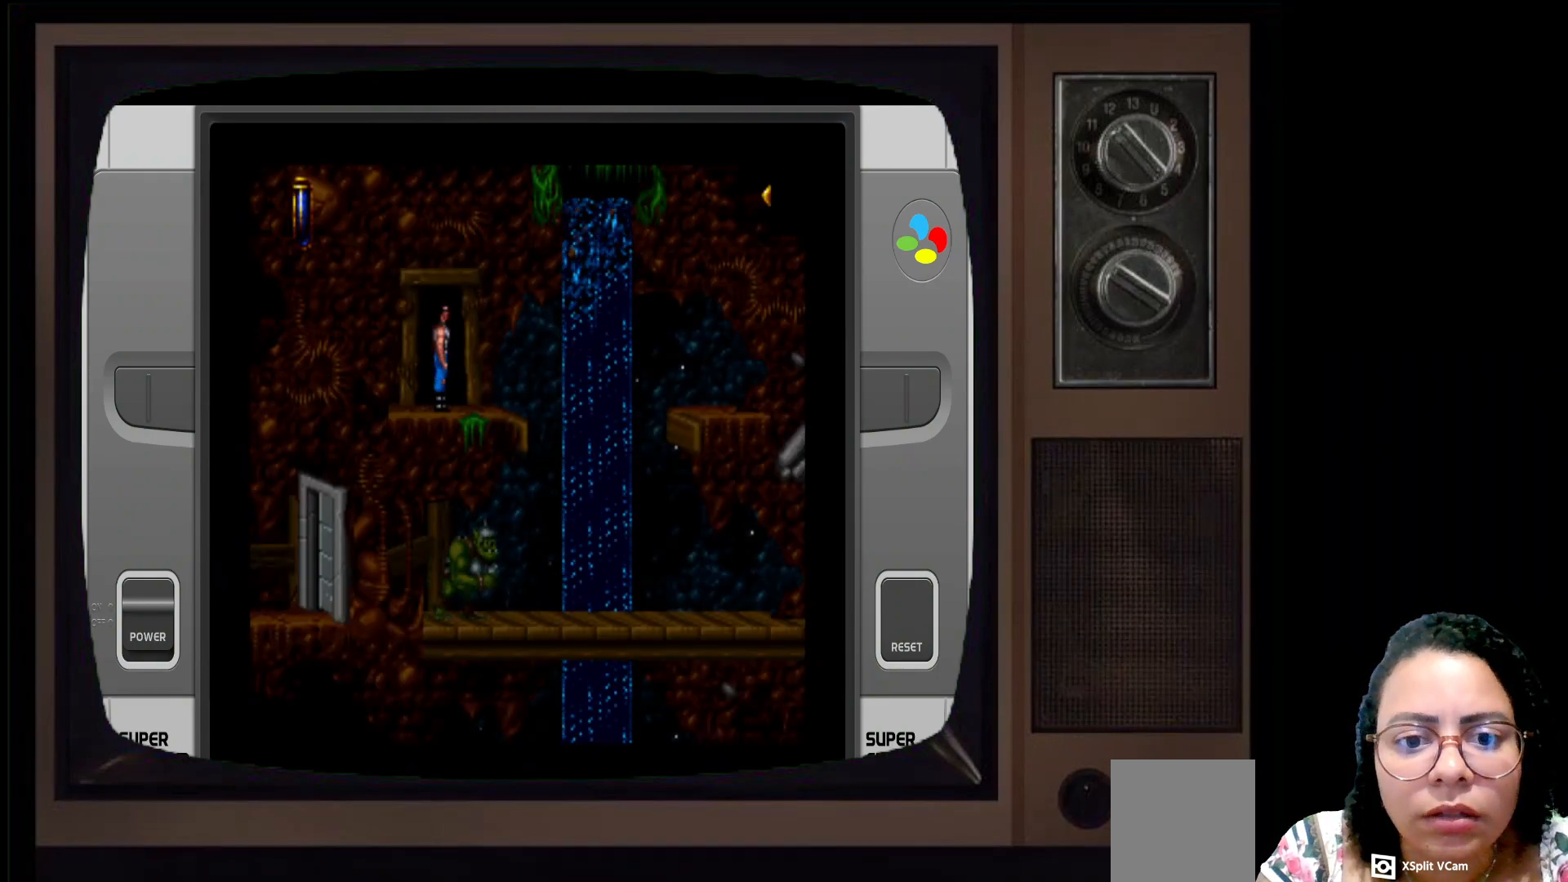
{"buttons": [], "left_stick": "center", "right_stick": "center", "events": []}
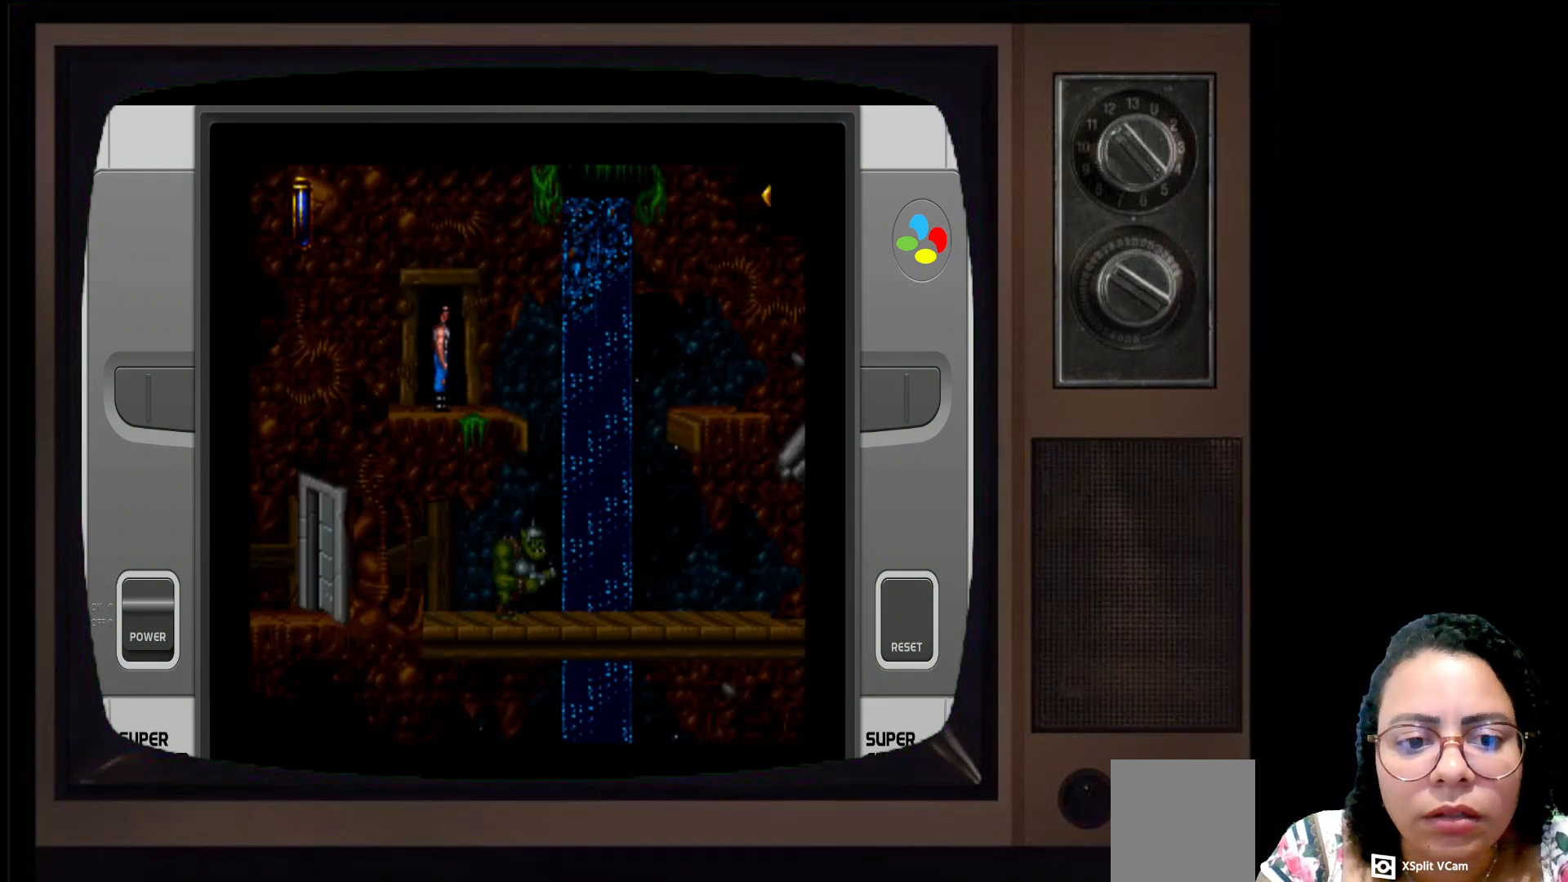
{"buttons": [], "left_stick": "center", "right_stick": "center", "events": []}
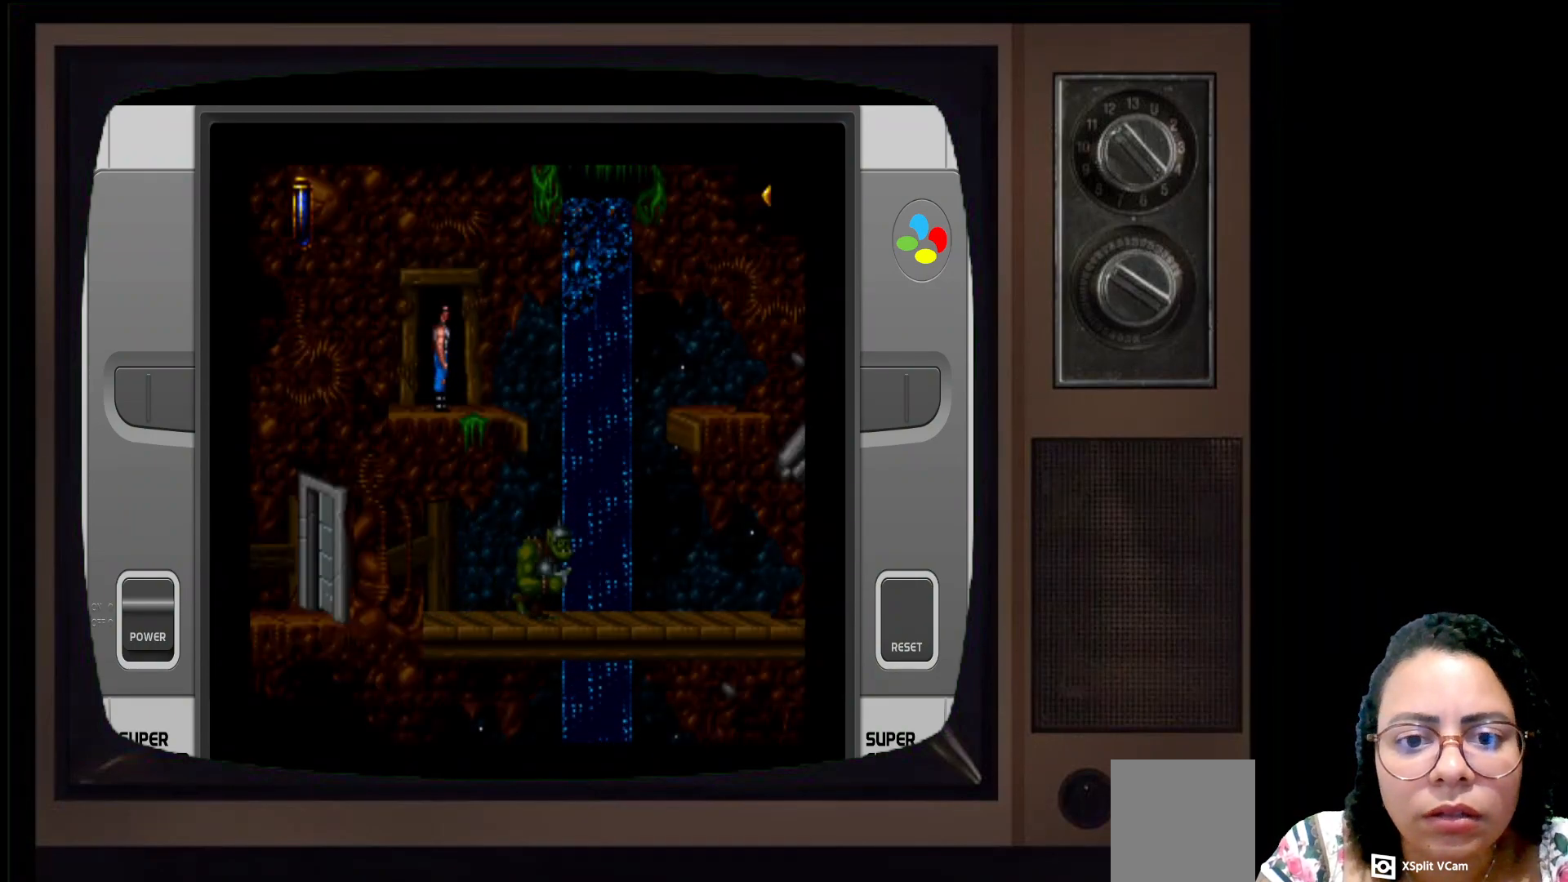
{"buttons": [], "left_stick": "center", "right_stick": "center", "events": []}
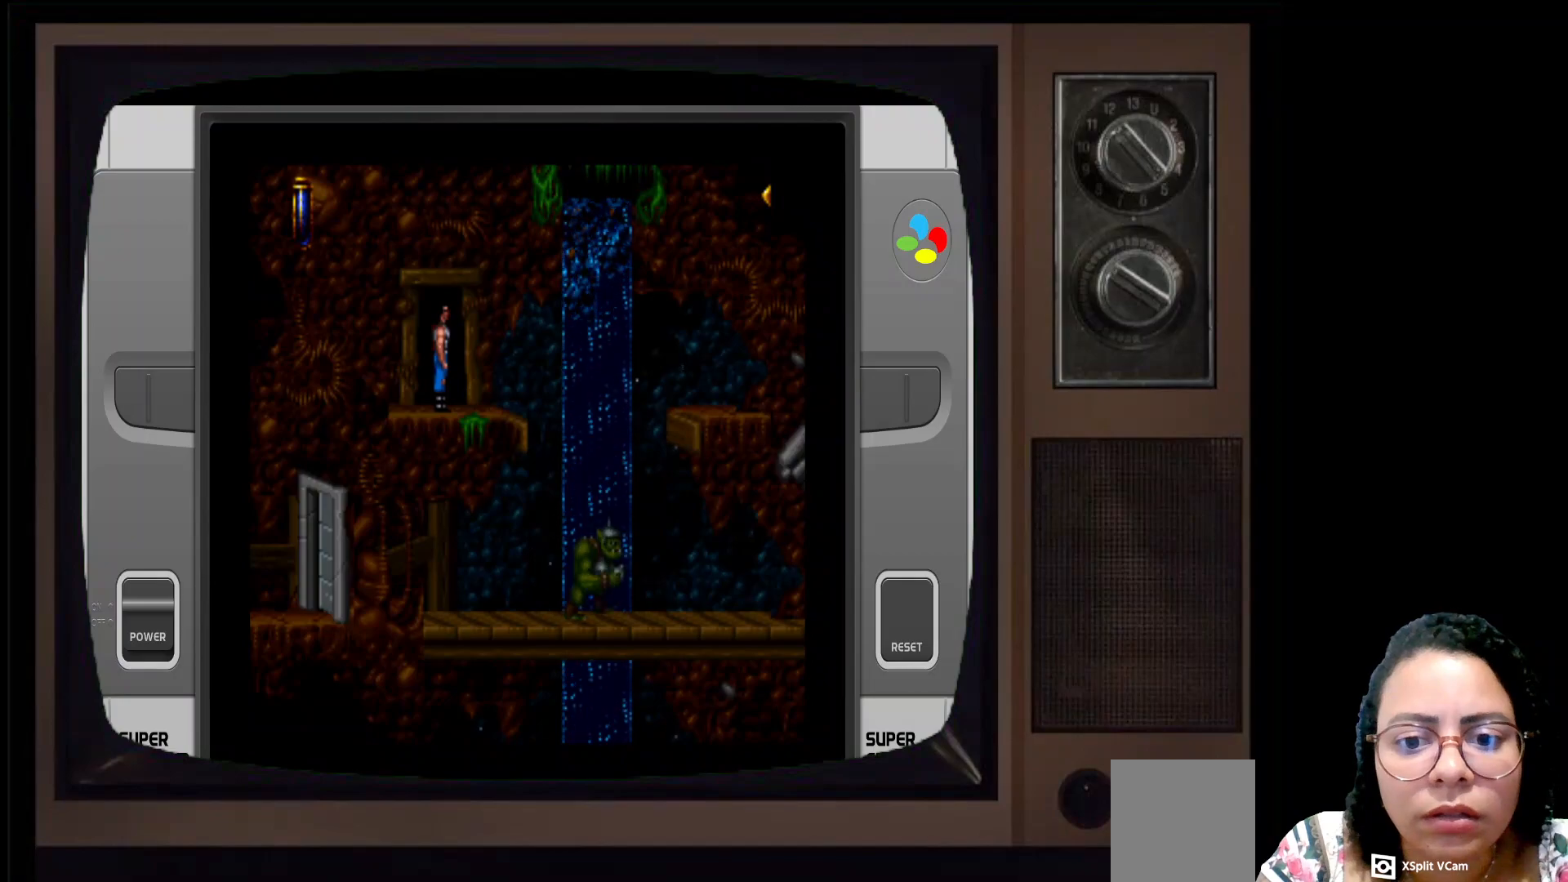
{"buttons": [], "left_stick": "center", "right_stick": "center", "events": []}
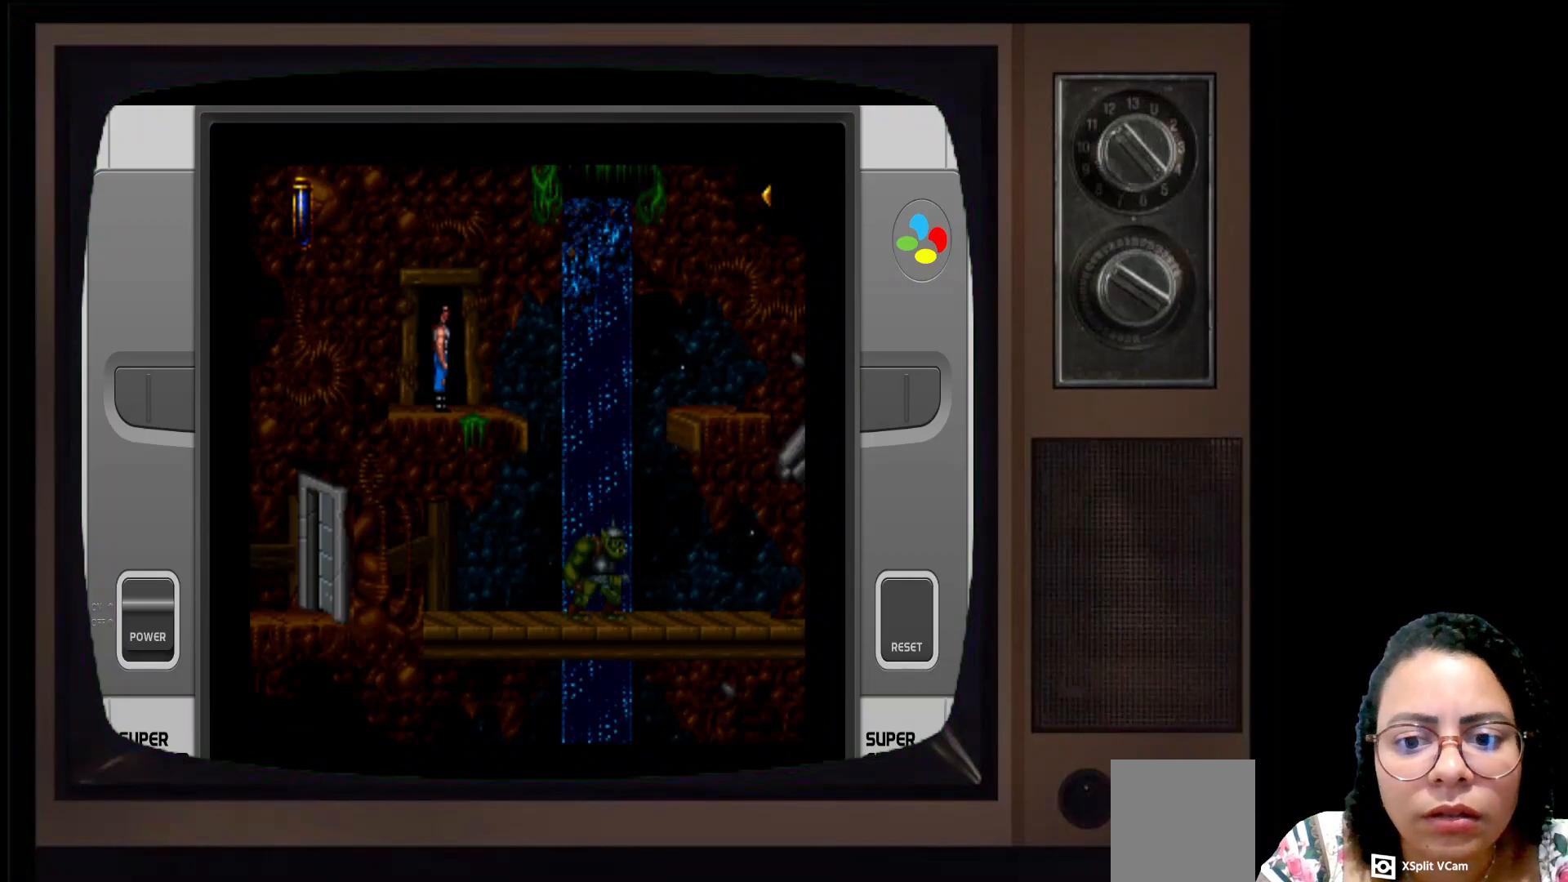
{"buttons": [], "left_stick": "center", "right_stick": "center", "events": []}
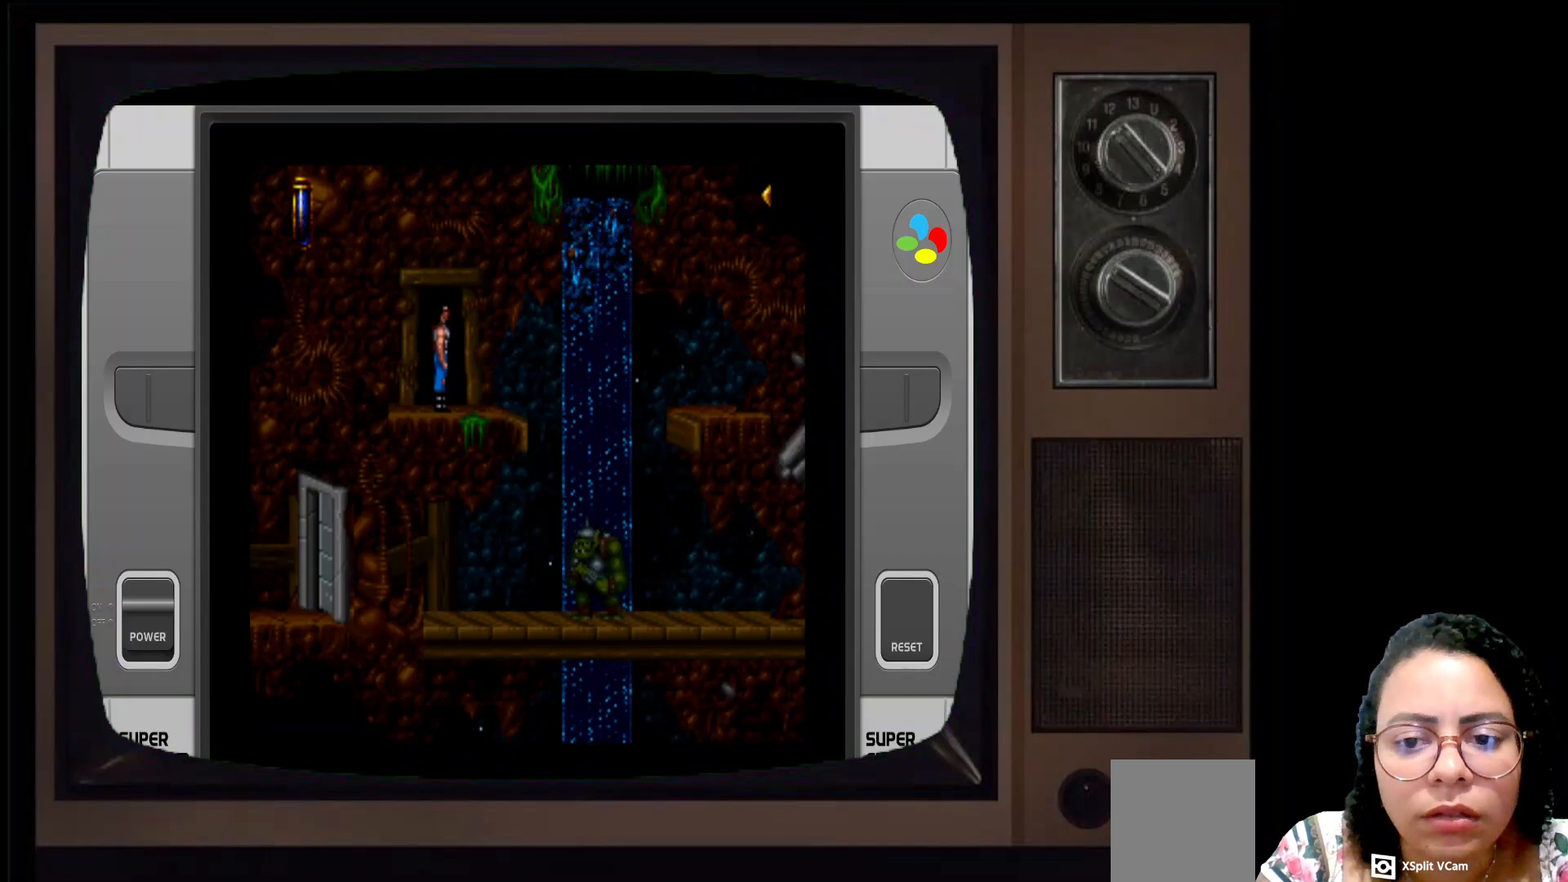
{"buttons": [], "left_stick": "center", "right_stick": "center", "events": []}
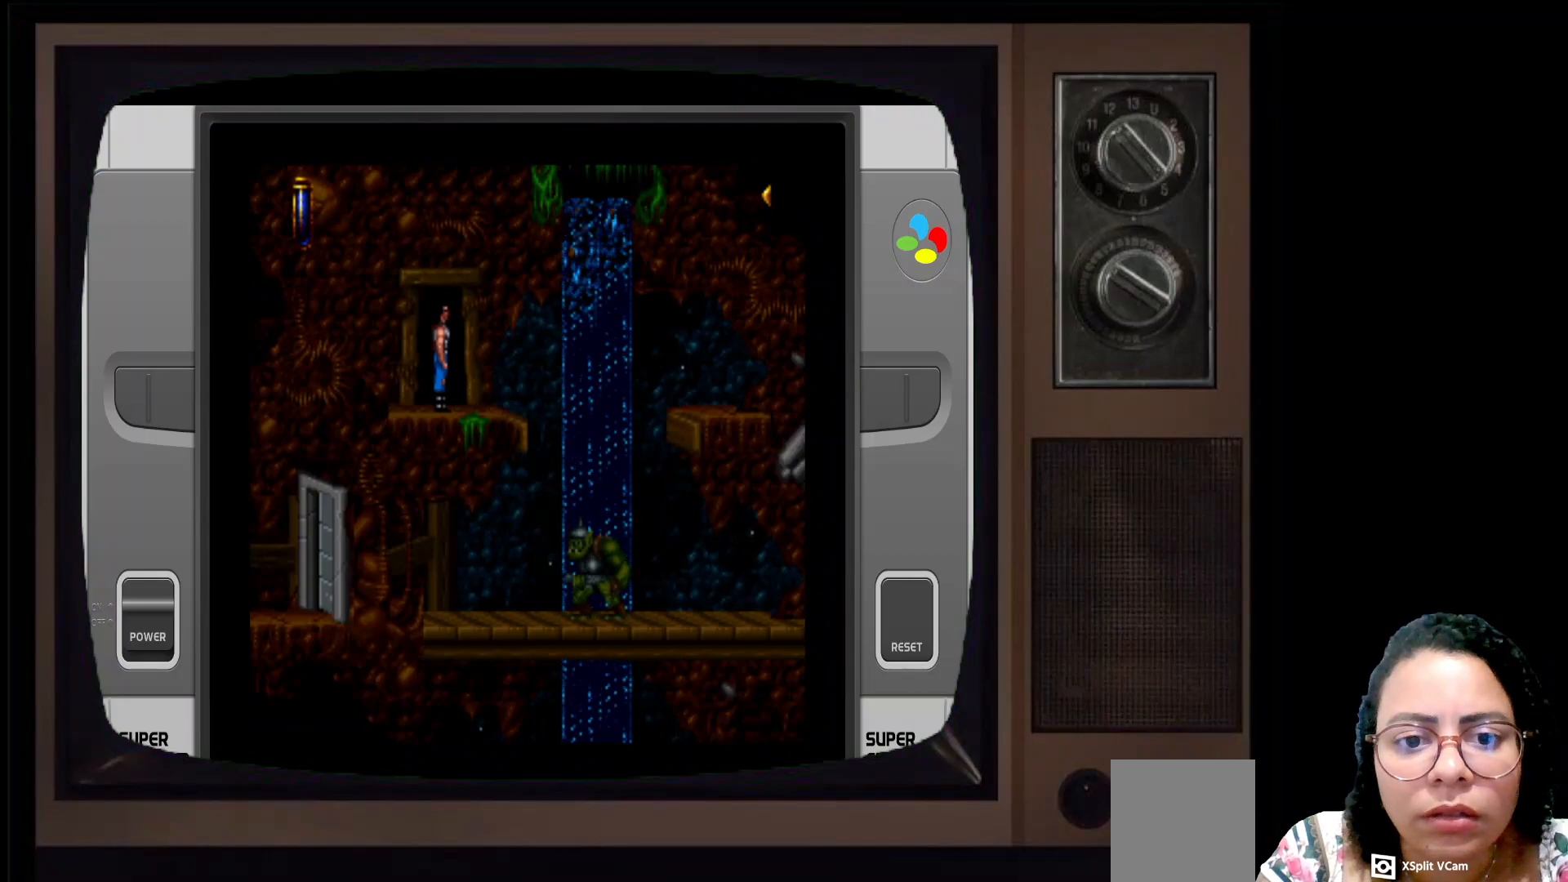
{"buttons": [], "left_stick": "right", "right_stick": "center", "events": [[350, "left_stick", "right"]]}
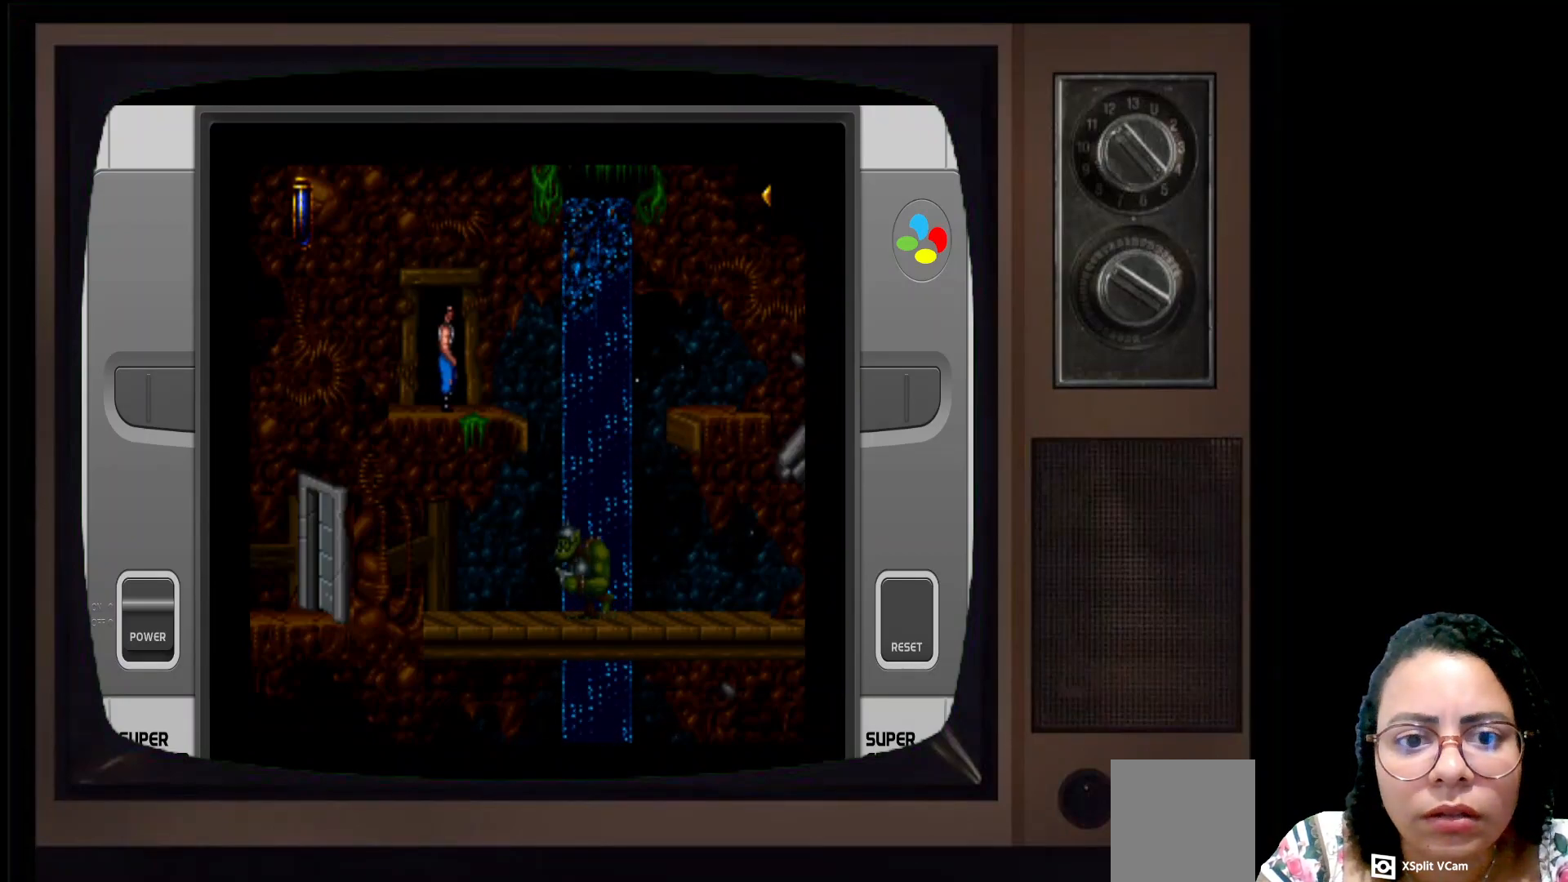
{"buttons": [], "left_stick": "center", "right_stick": "center", "events": [[283, "left_stick", "center"]]}
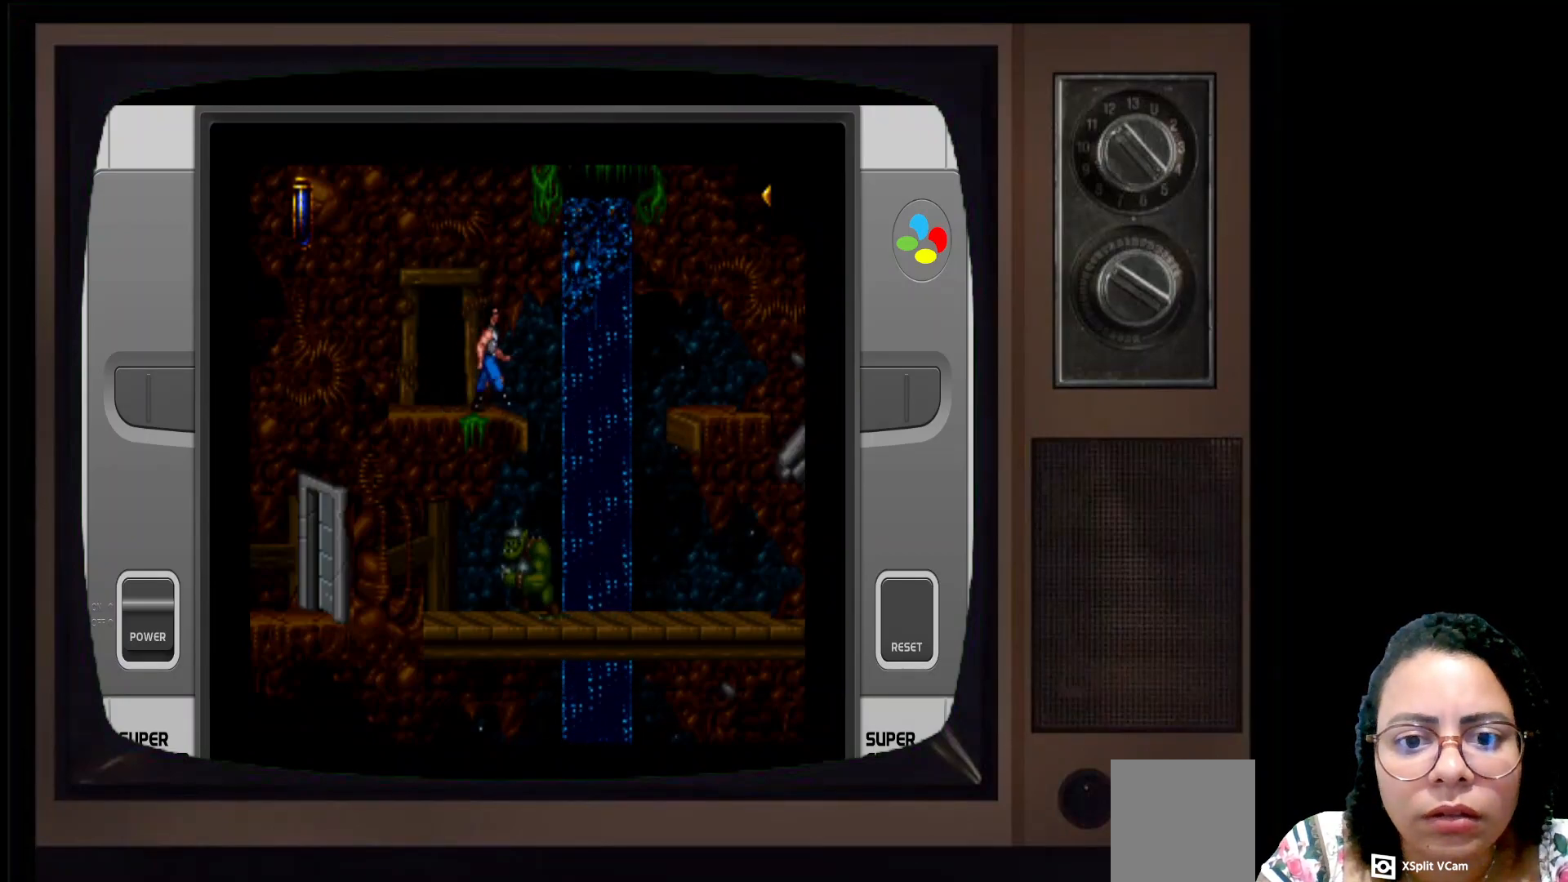
{"buttons": [], "left_stick": "center", "right_stick": "center", "events": []}
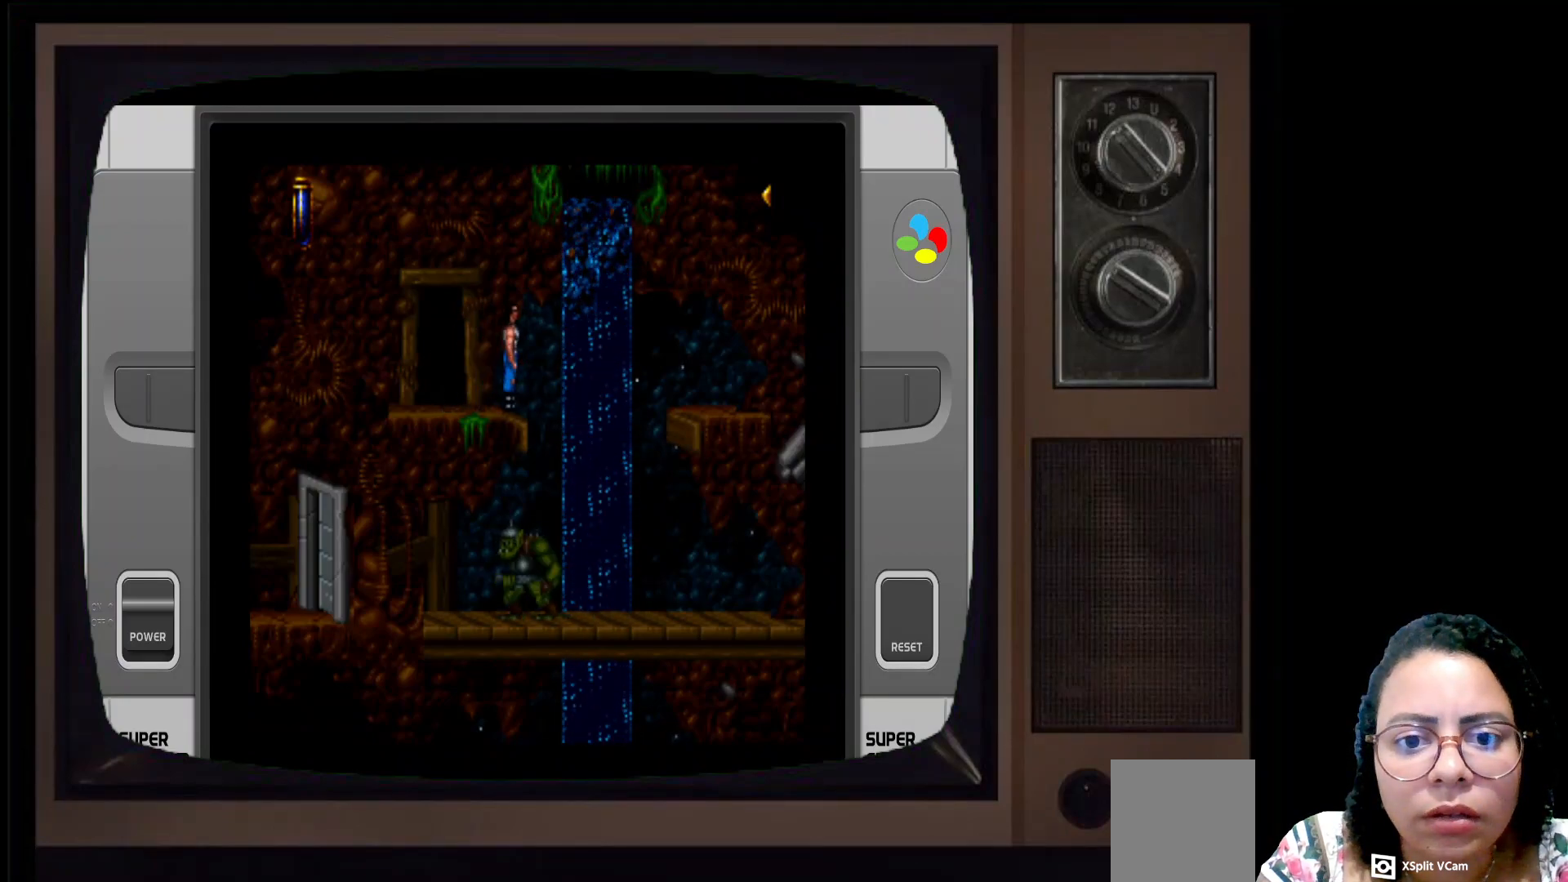
{"buttons": [], "left_stick": "center", "right_stick": "center", "events": []}
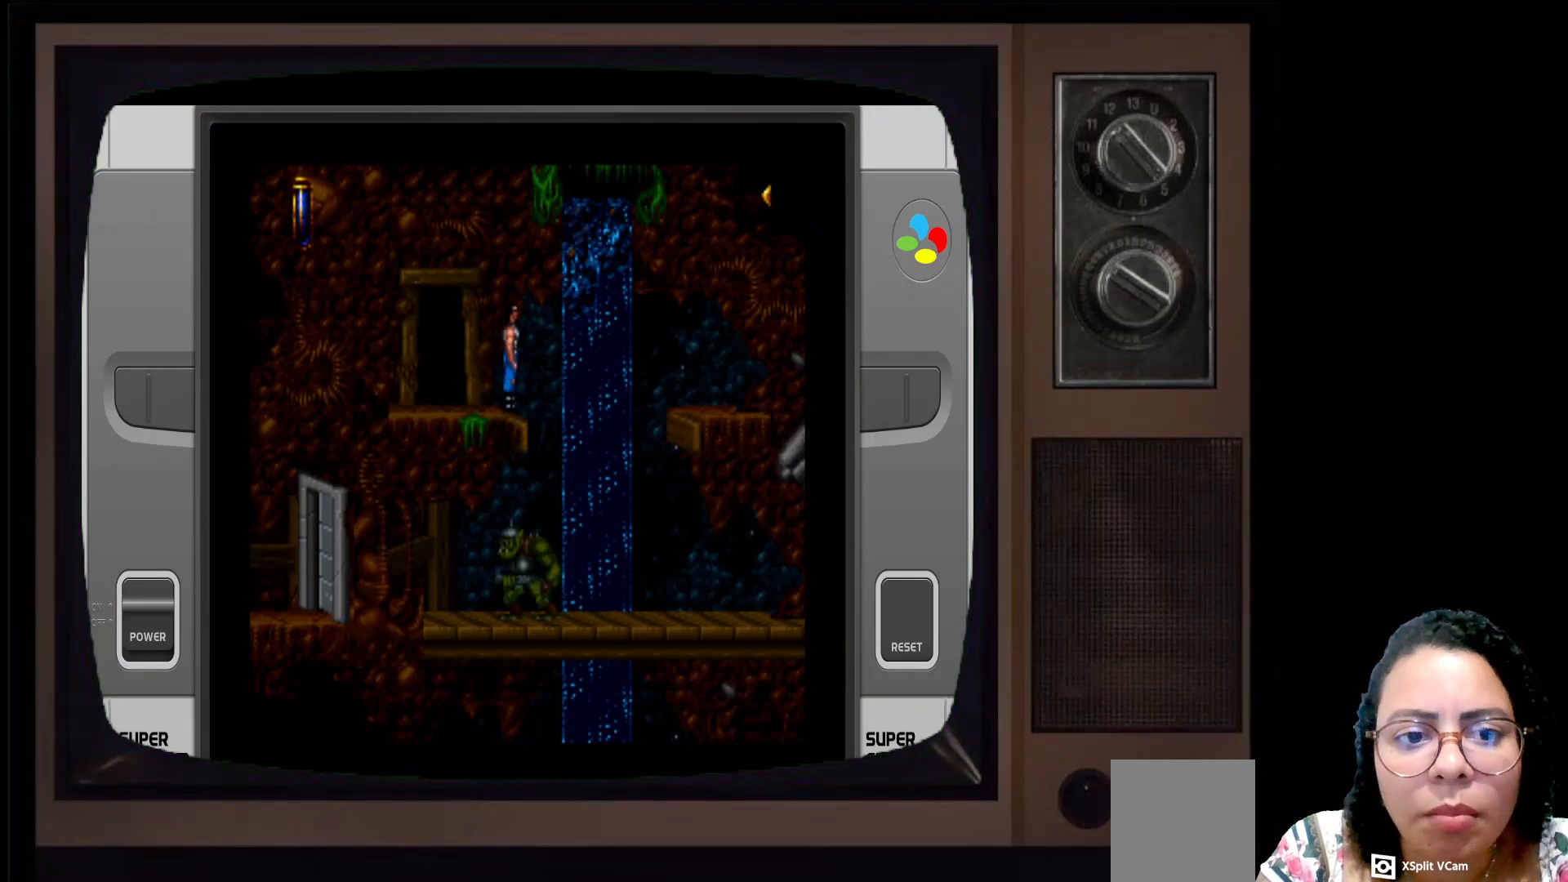
{"buttons": [], "left_stick": "center", "right_stick": "center", "events": []}
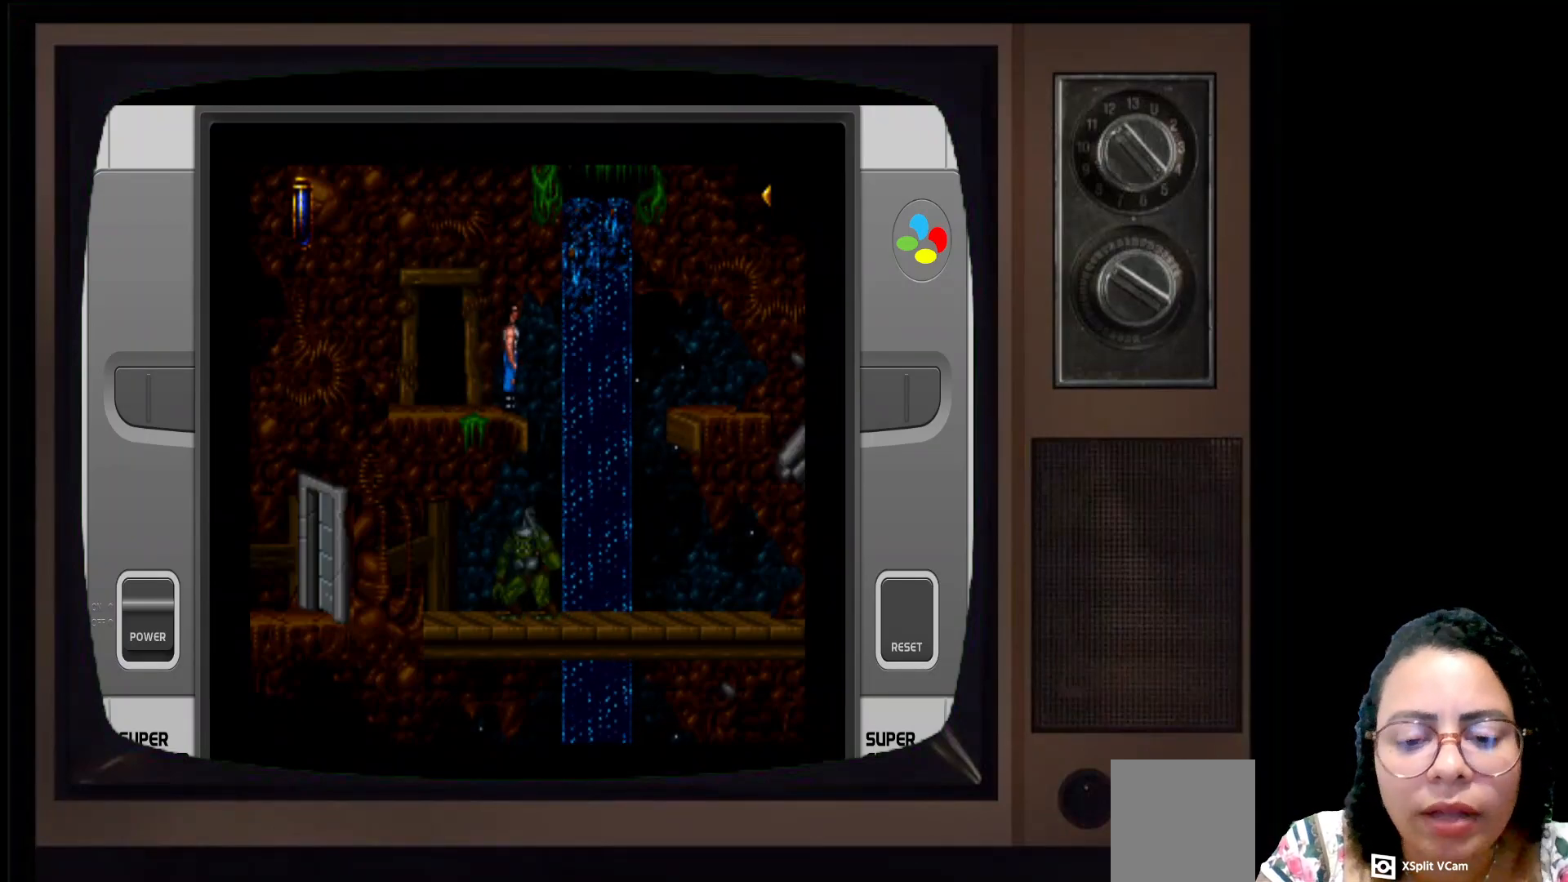
{"buttons": [], "left_stick": "center", "right_stick": "center", "events": []}
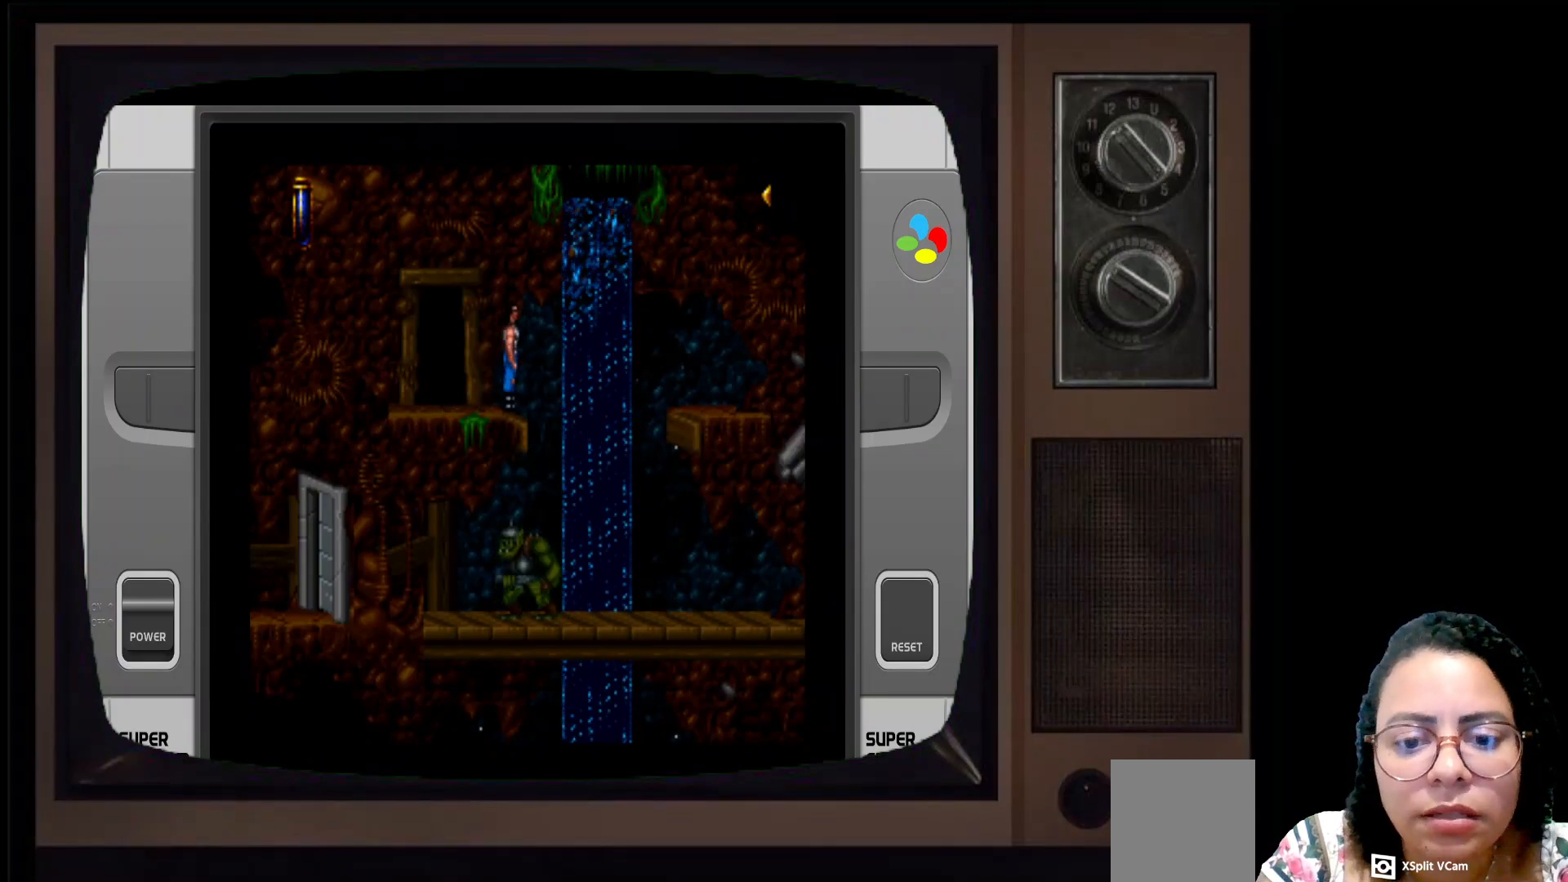
{"buttons": [], "left_stick": "center", "right_stick": "center", "events": []}
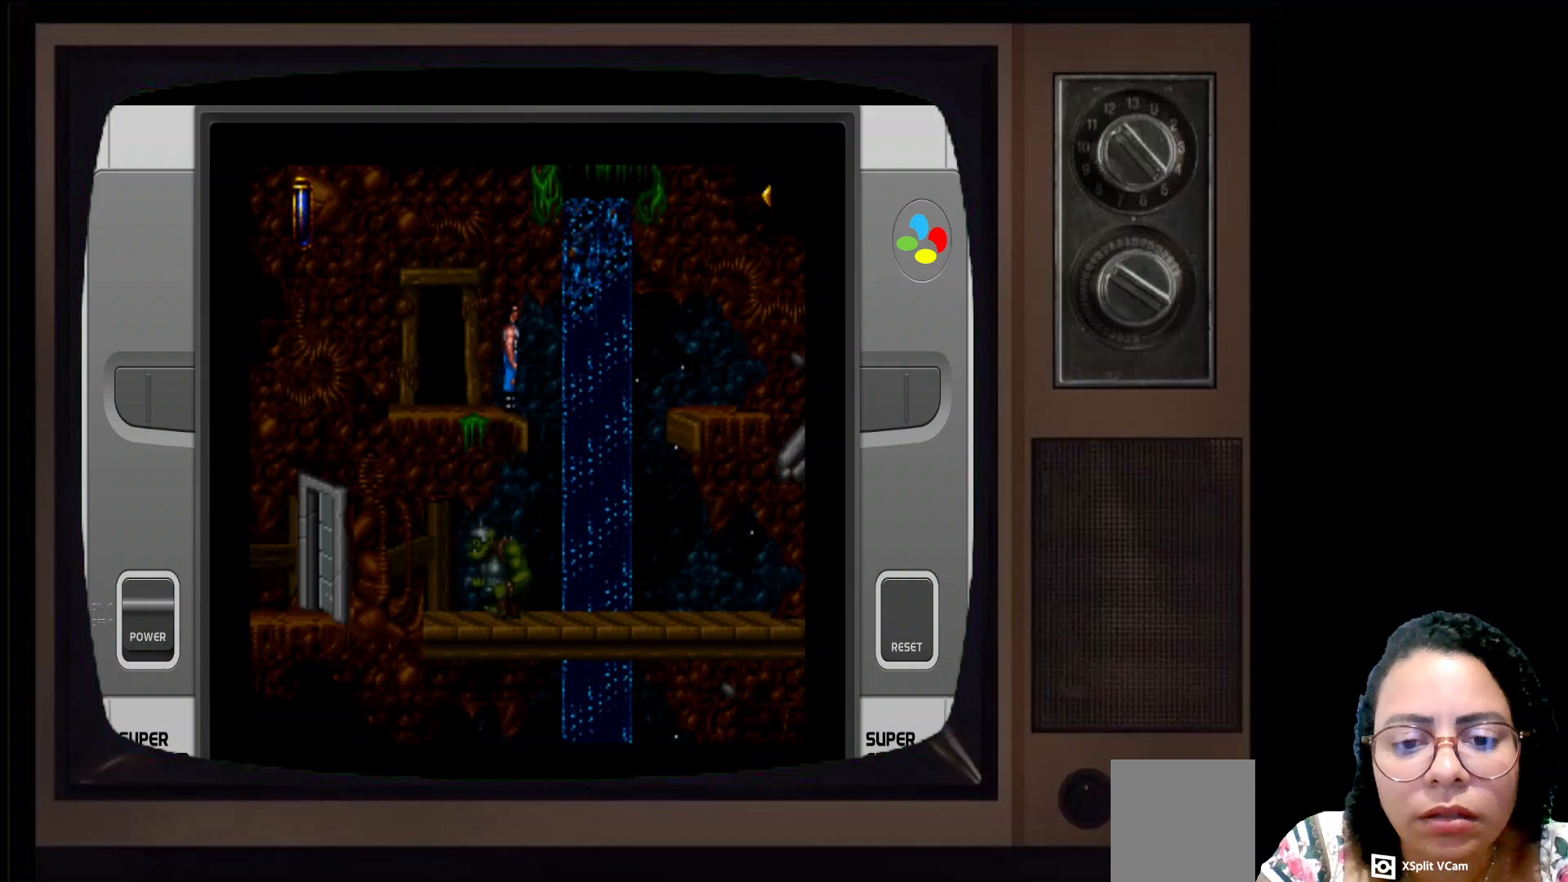
{"buttons": [], "left_stick": "center", "right_stick": "center", "events": []}
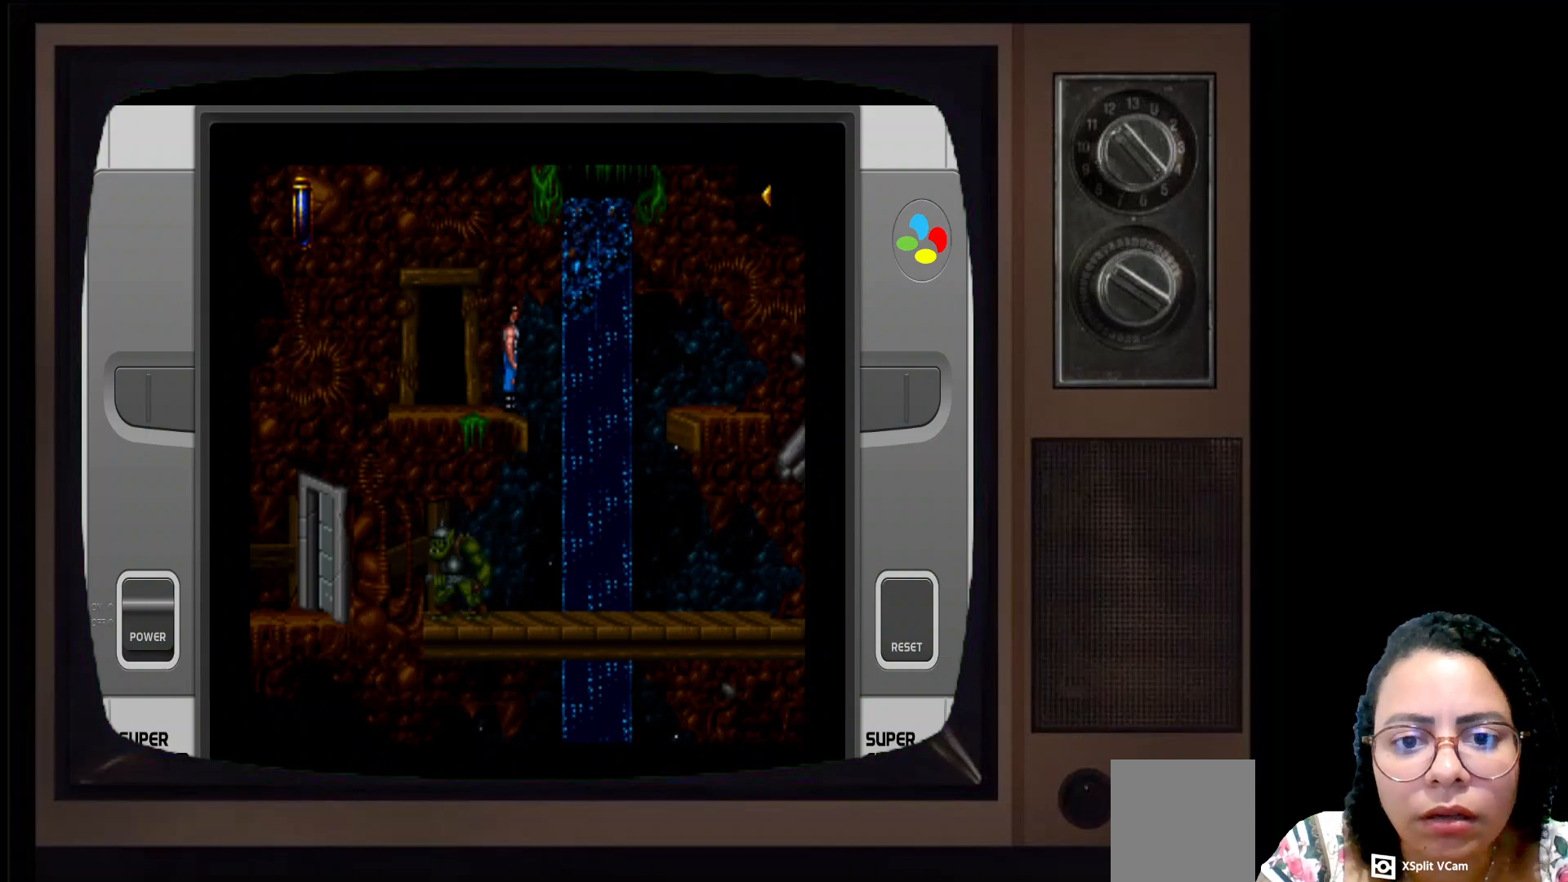
{"buttons": [], "left_stick": "center", "right_stick": "center", "events": []}
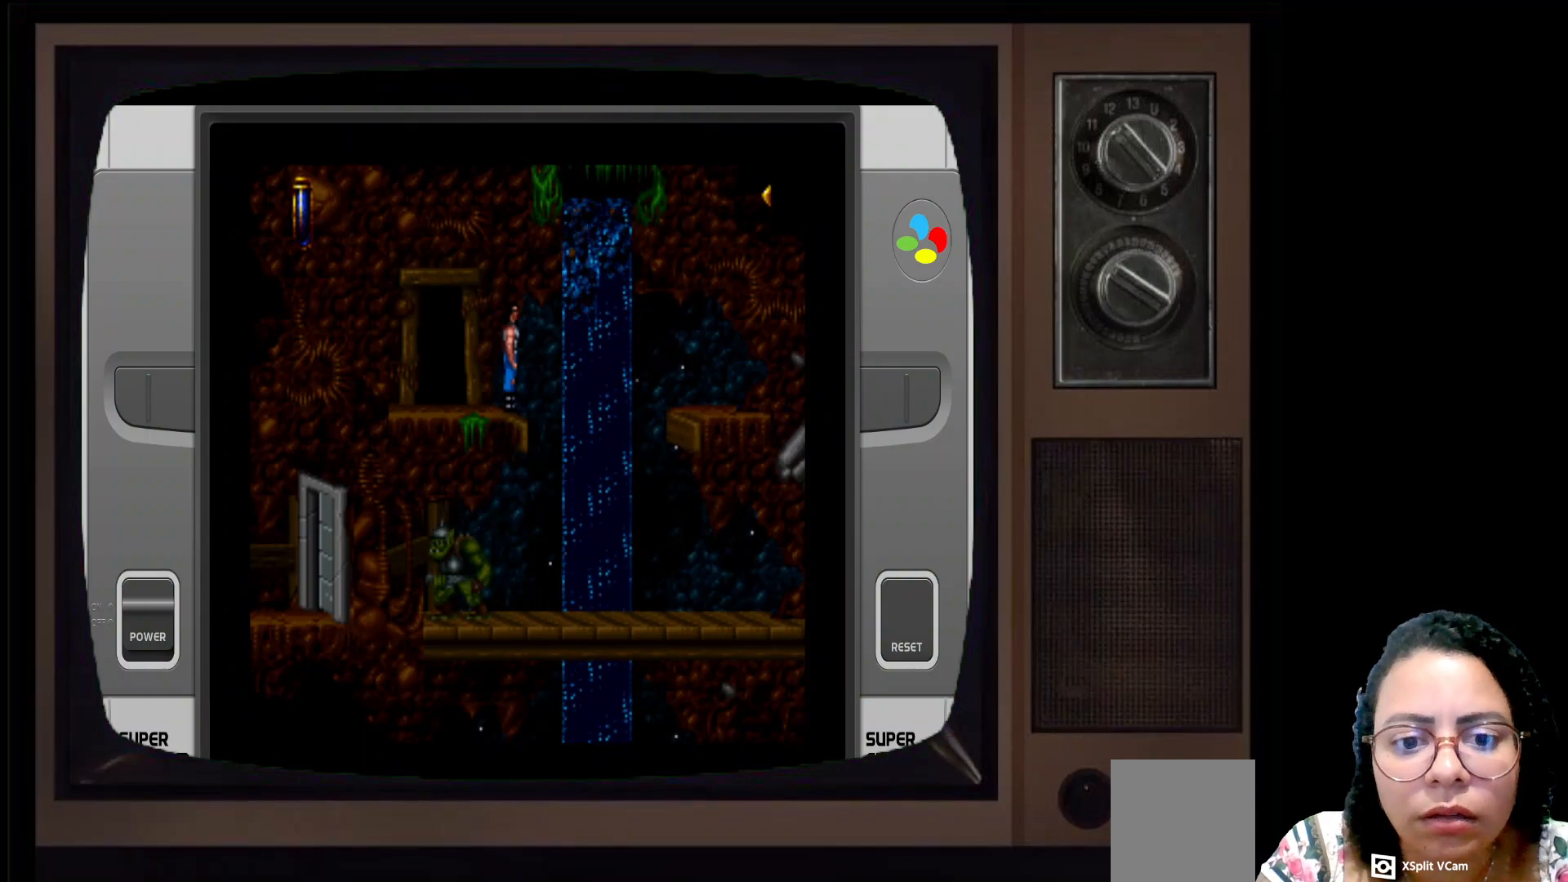
{"buttons": [], "left_stick": "center", "right_stick": "center", "events": []}
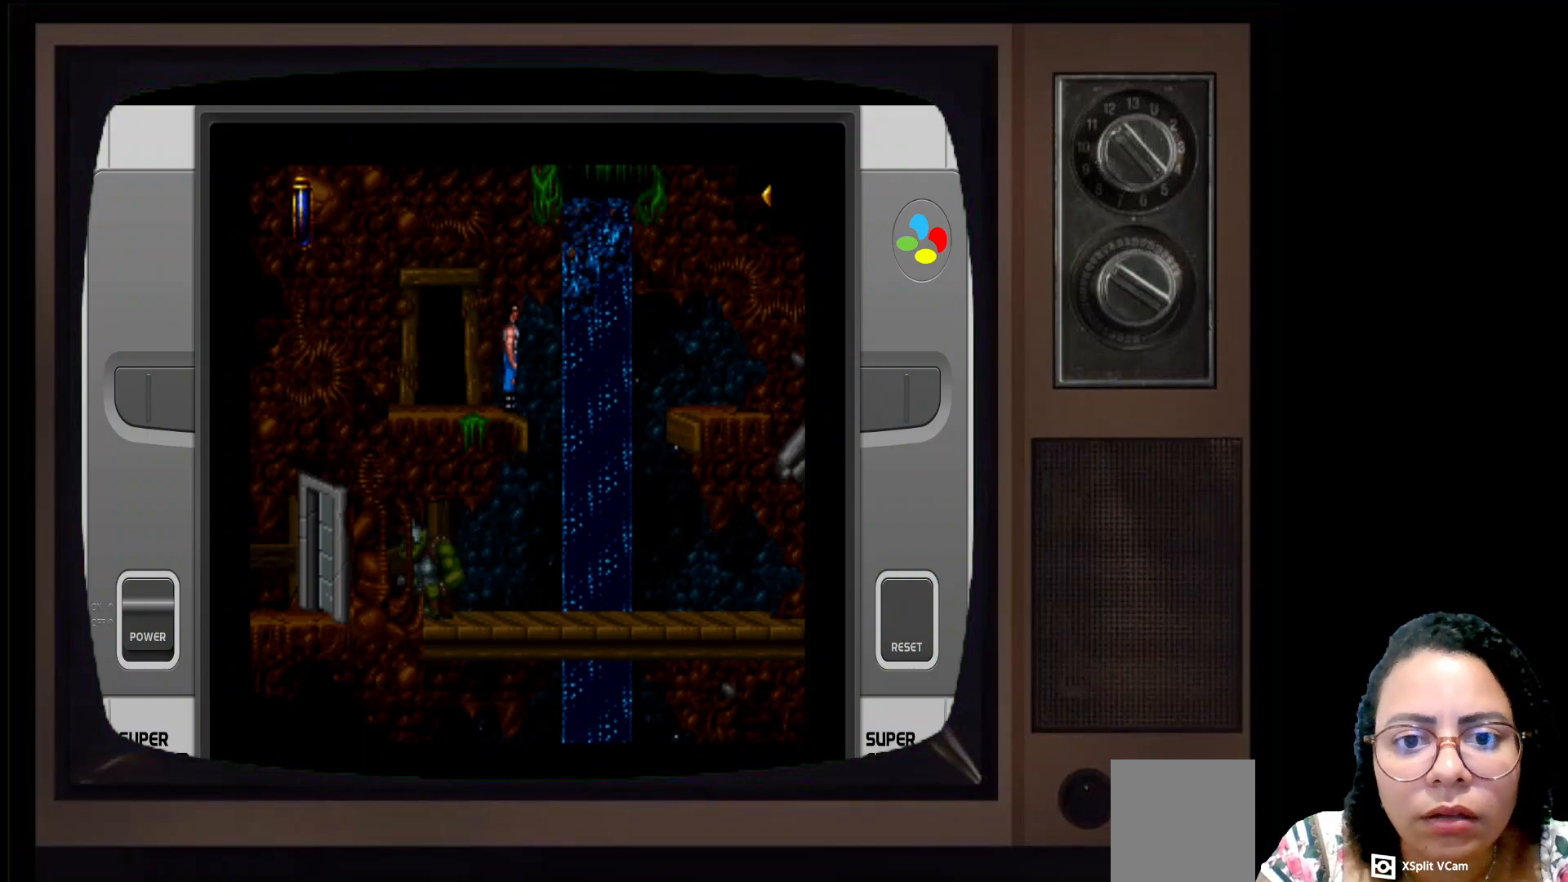
{"buttons": [], "left_stick": "center", "right_stick": "center", "events": [[133, "left_stick", "left"], [383, "left_stick", "center"]]}